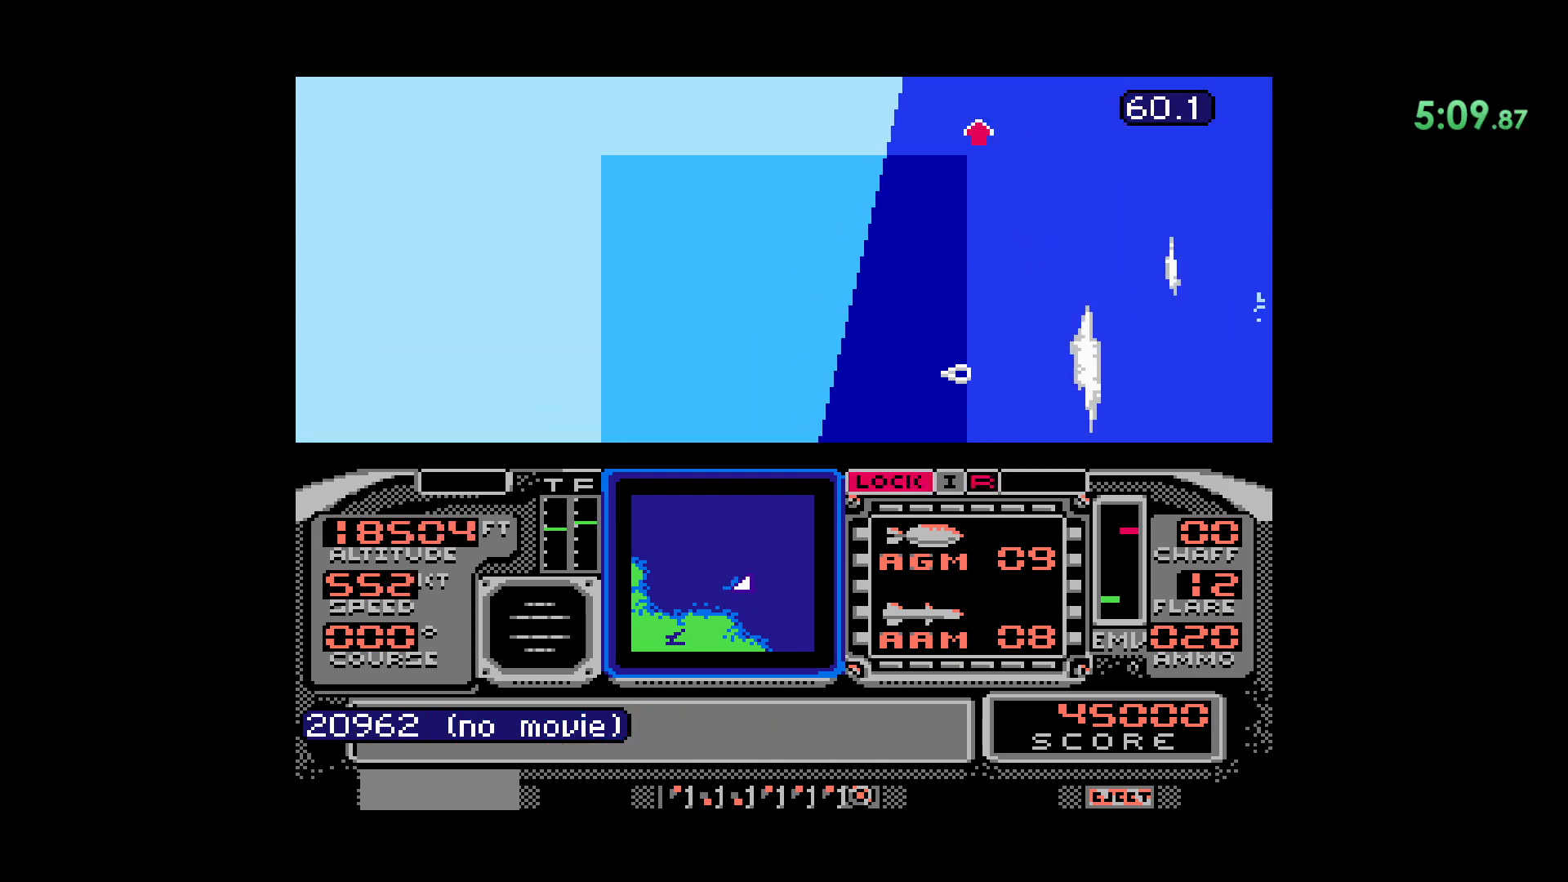
Gameplay with a controller (Nintendo layout); each line is a JSON object with the inputs held at the frame after it (dt_ms = milliseconds from this image to that frame). "events" lists button and stick changes between this image and that frame as [ms after this image, input, new state], when the widget could be followed in between. Not read: L1 L3 R1 R3.
{"dt_ms": 500, "buttons": ["DPAD_DOWN"], "events": []}
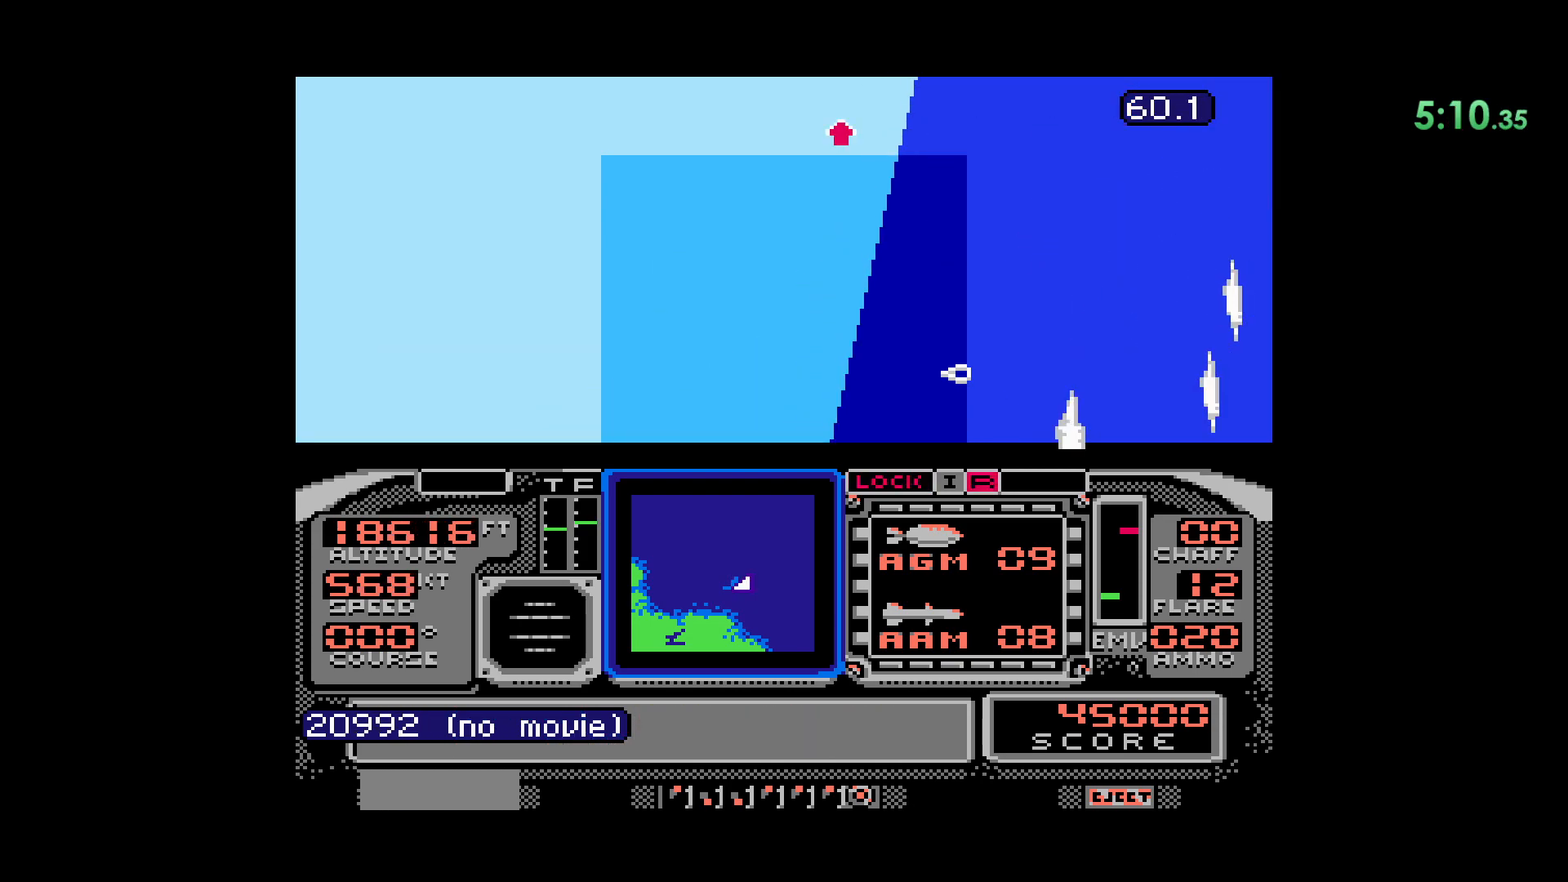
{"dt_ms": 500, "buttons": [], "events": [[500, "DPAD_DOWN", "up"]]}
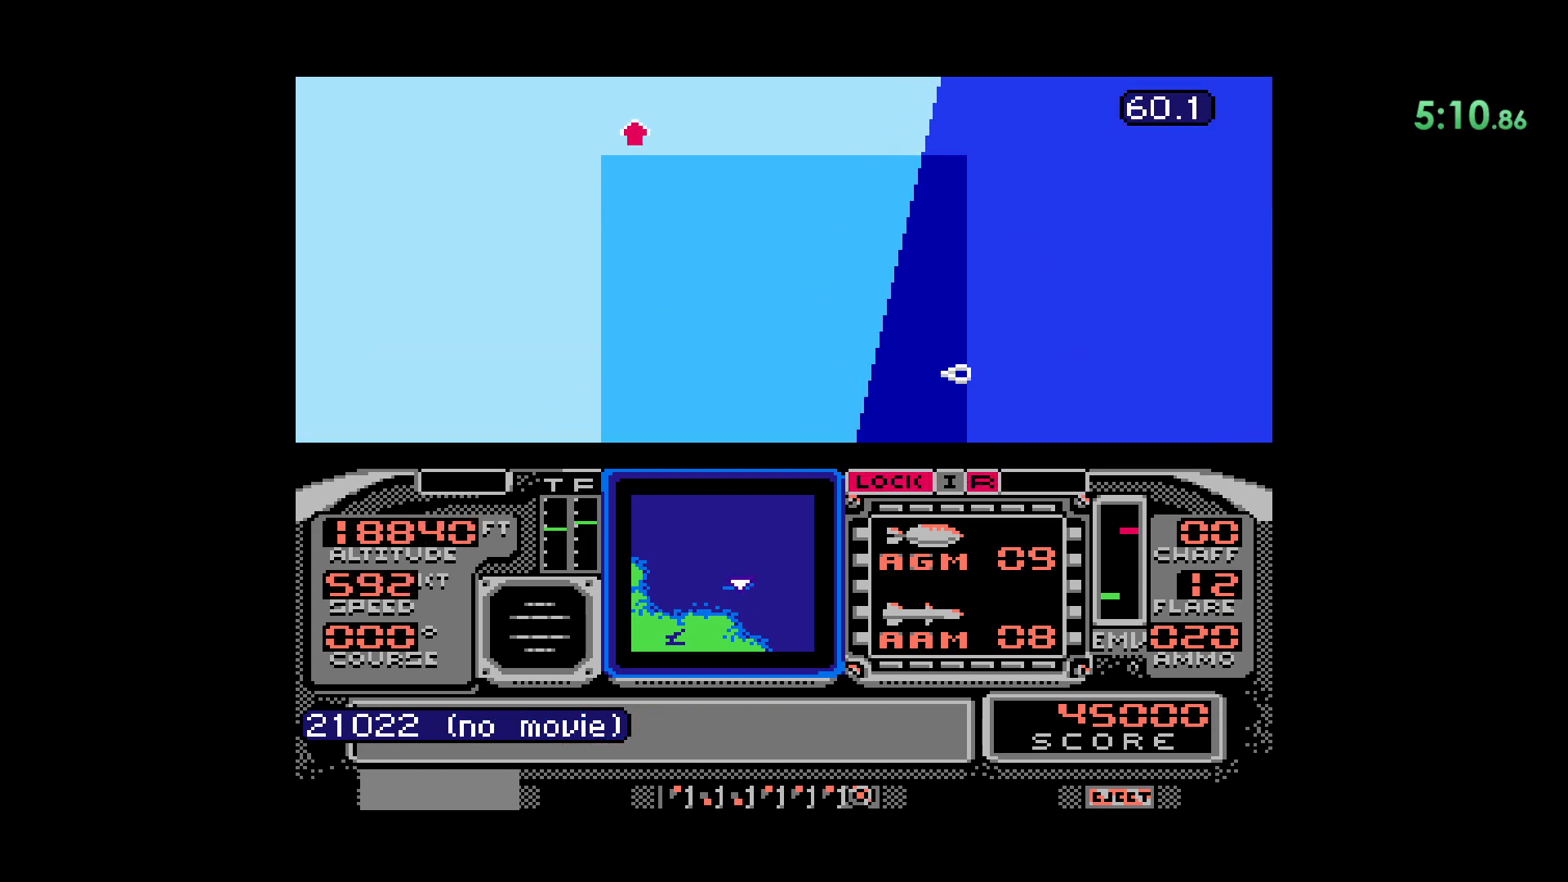
{"dt_ms": 500, "buttons": [], "events": [[150, "DPAD_RIGHT", "down"], [417, "DPAD_RIGHT", "up"]]}
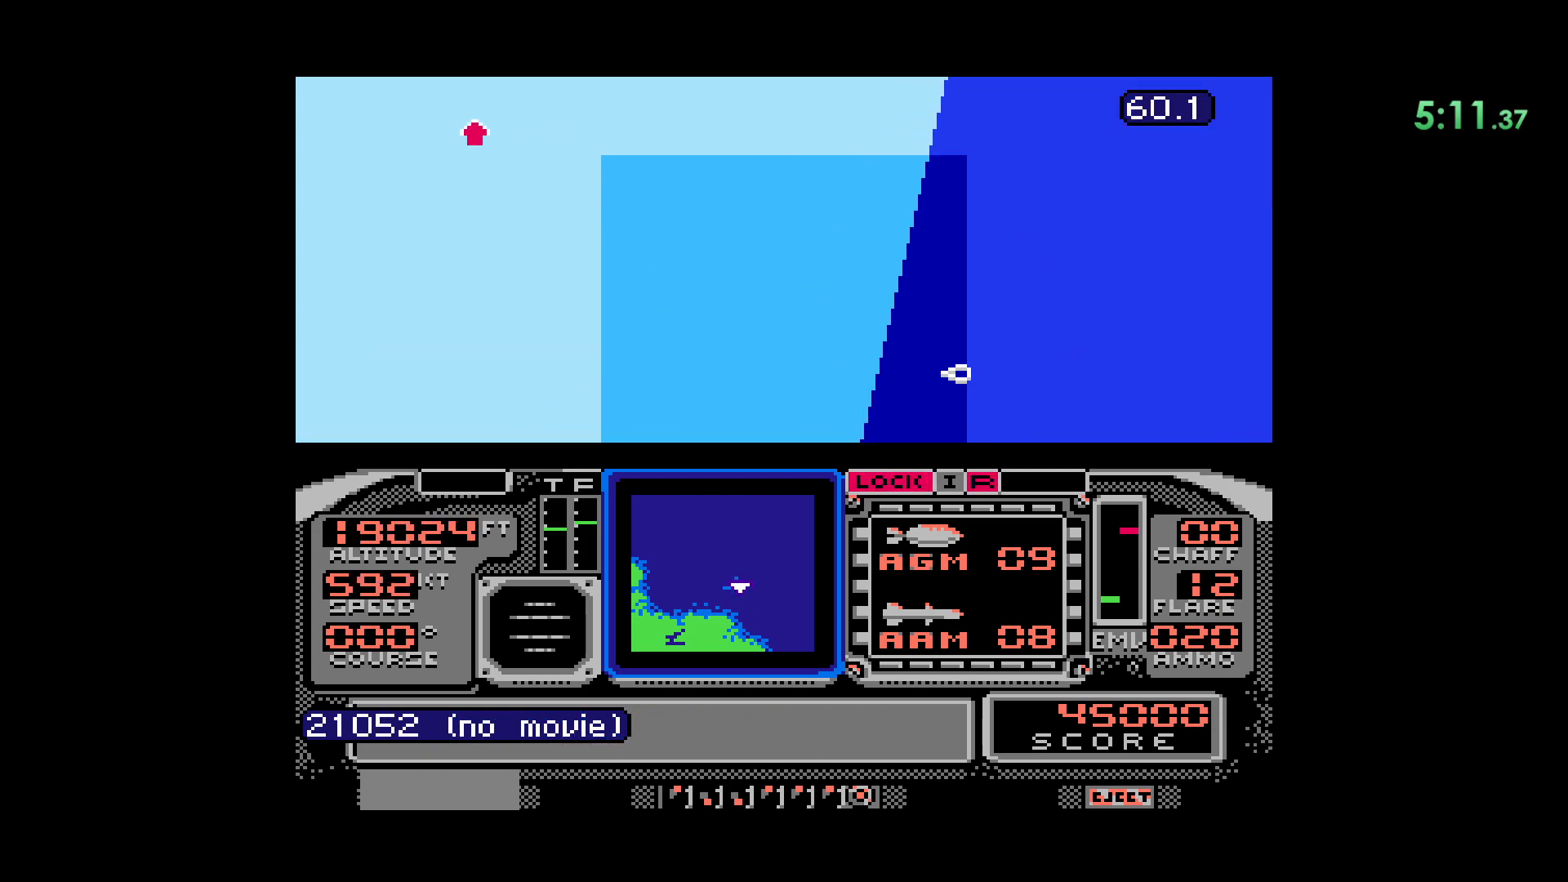
{"dt_ms": 500, "buttons": ["DPAD_LEFT"], "events": [[50, "DPAD_LEFT", "down"]]}
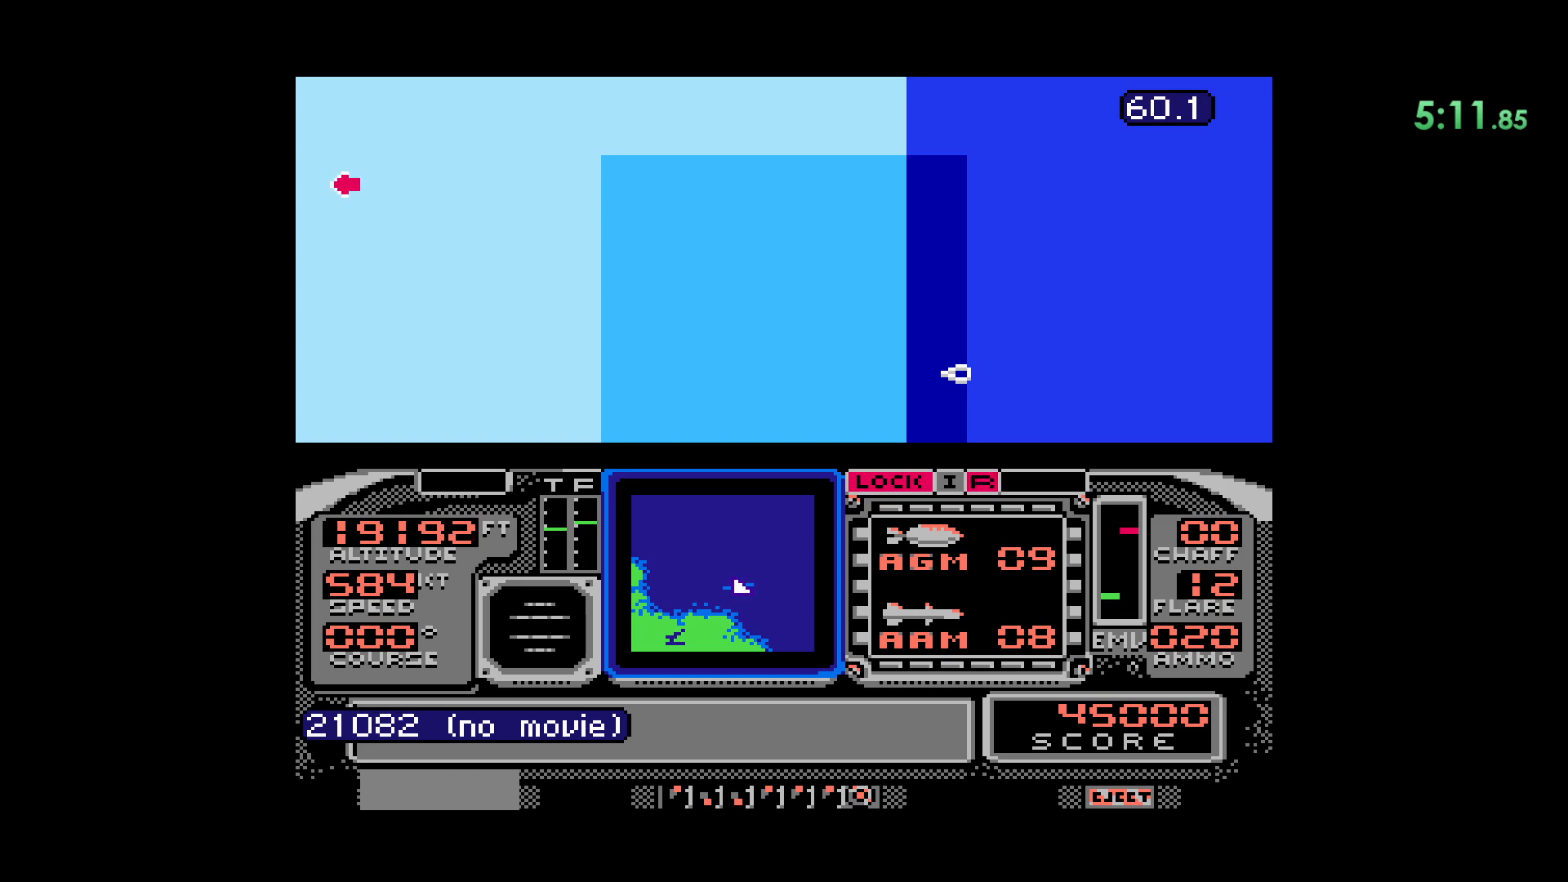
{"dt_ms": 500, "buttons": [], "events": [[383, "DPAD_LEFT", "up"]]}
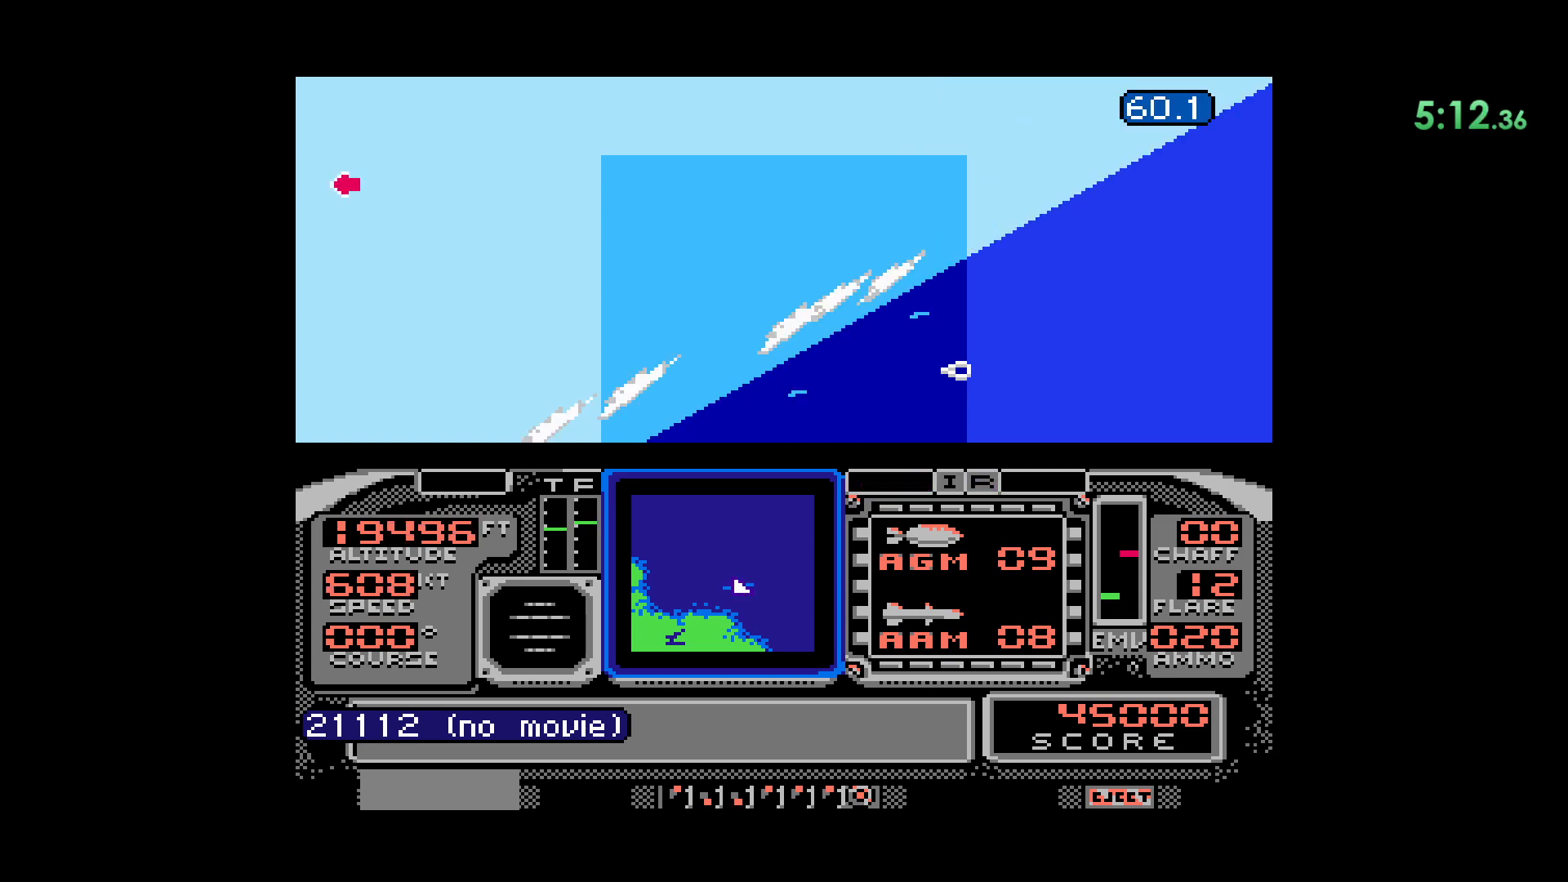
{"dt_ms": 500, "buttons": []}
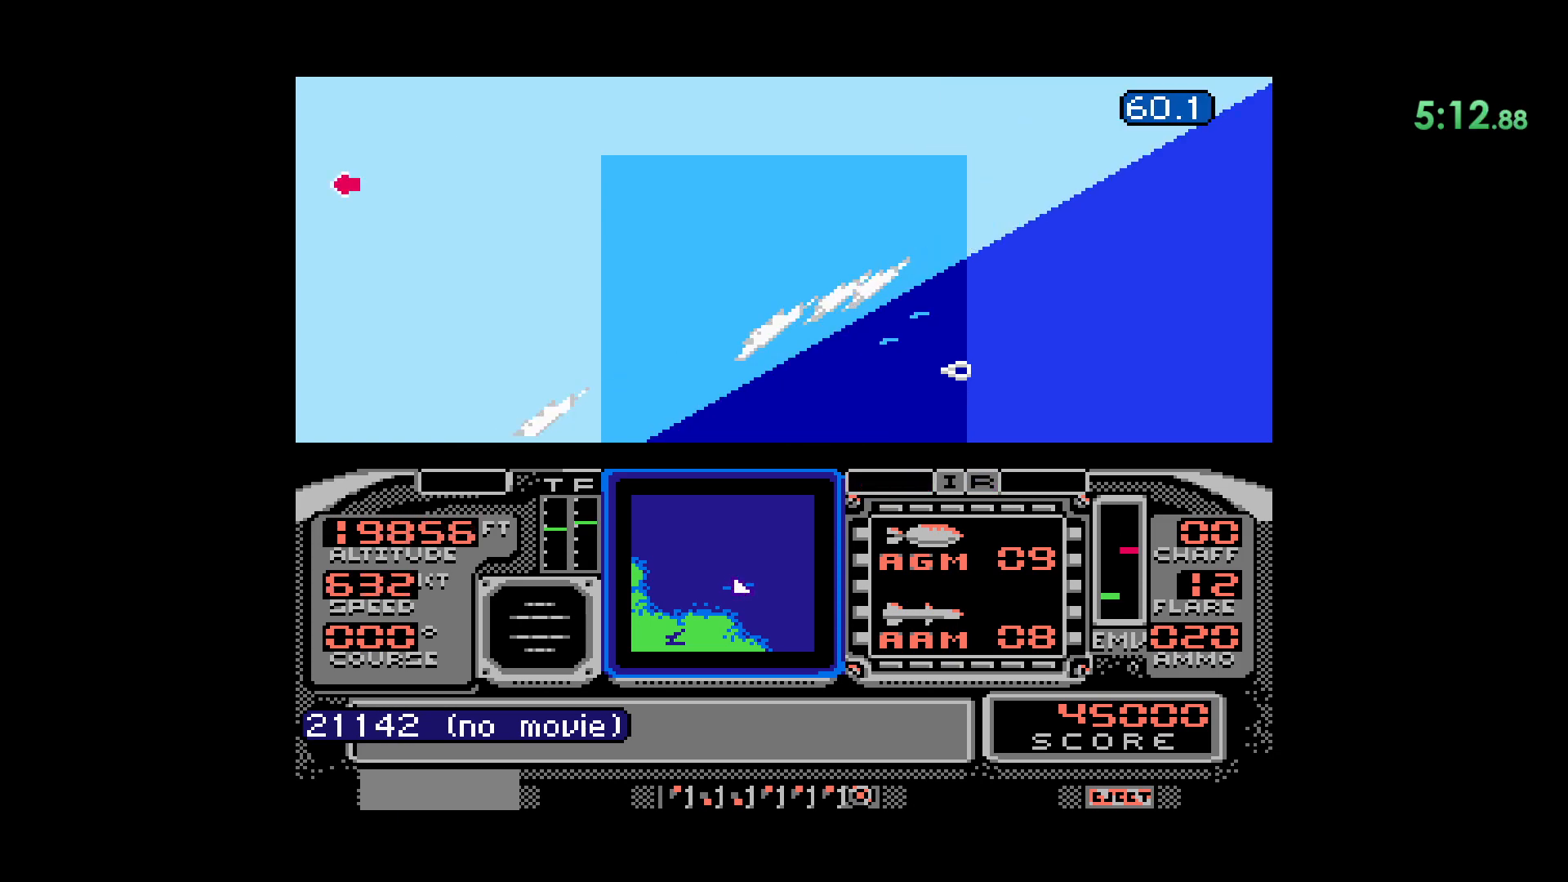
{"dt_ms": 500, "buttons": ["DPAD_LEFT"], "events": [[133, "DPAD_LEFT", "down"]]}
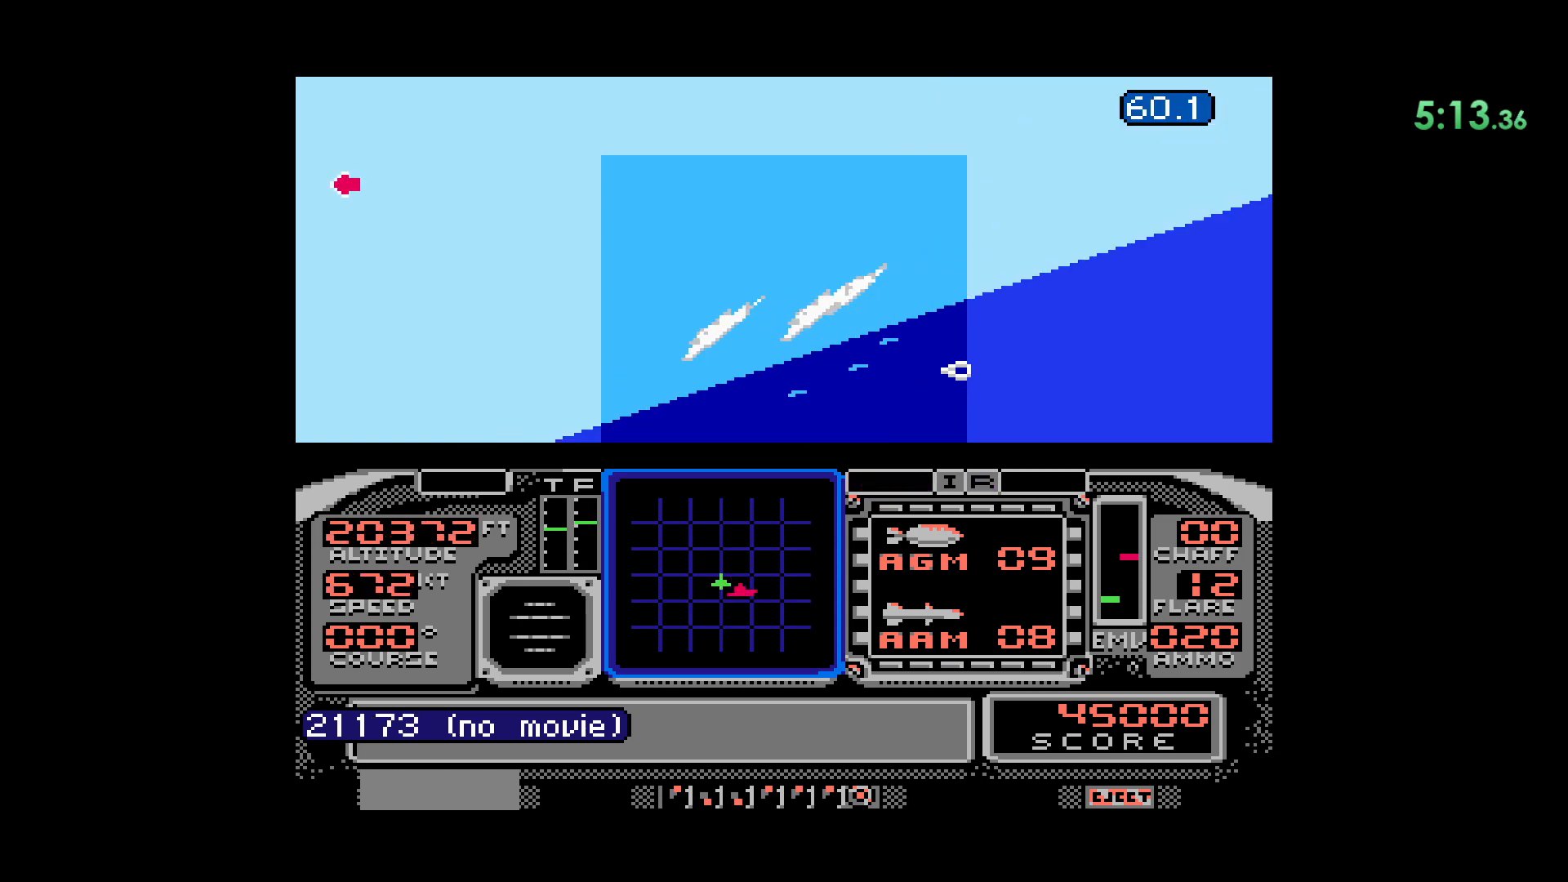
{"dt_ms": 500, "buttons": ["DPAD_LEFT"], "events": []}
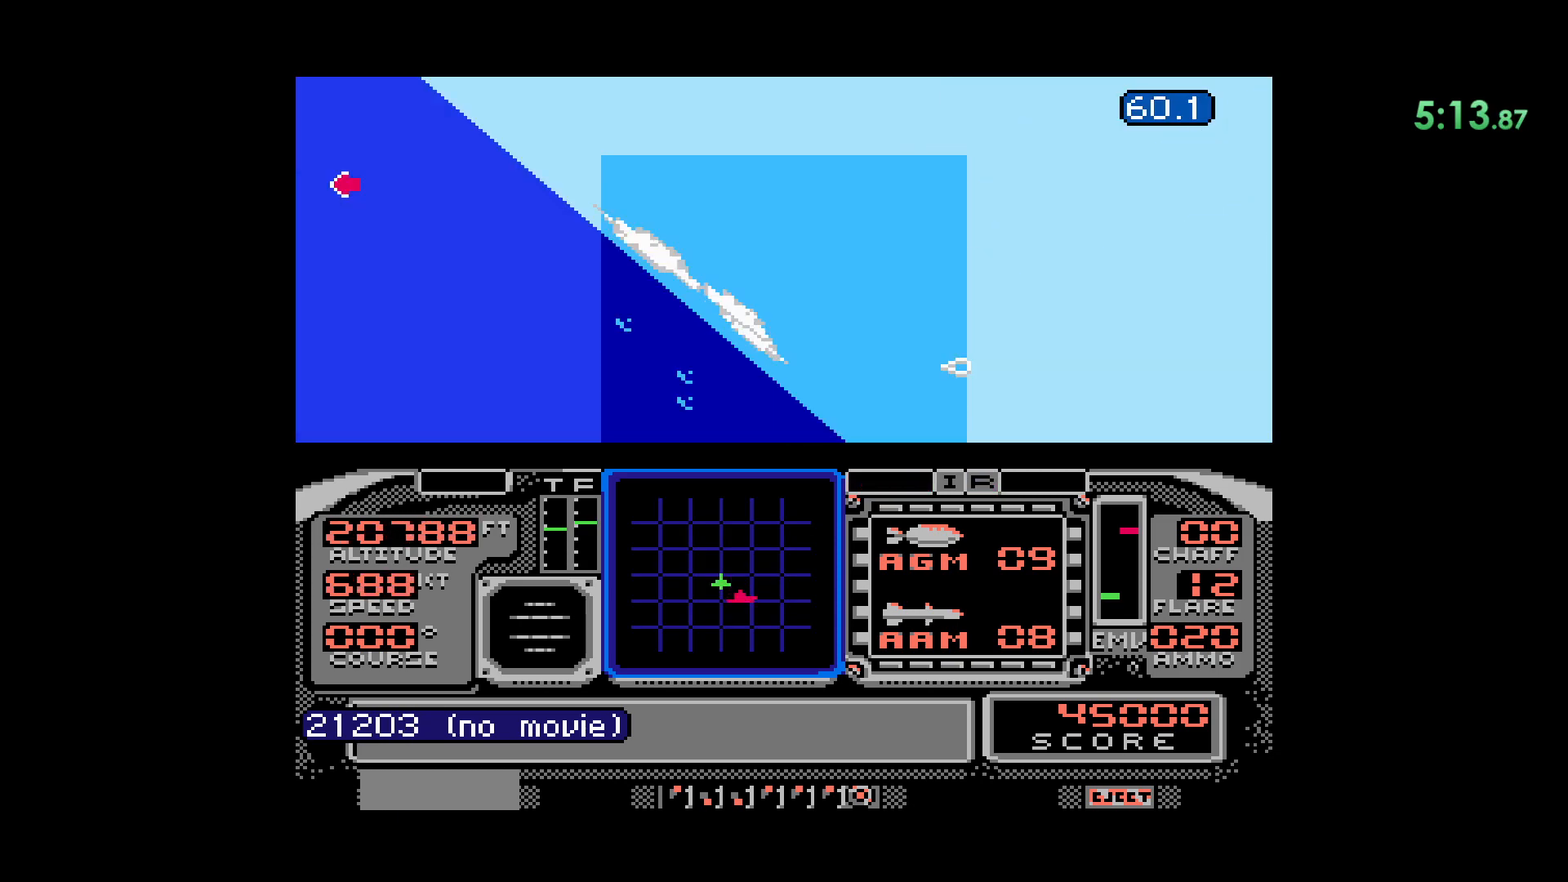
{"dt_ms": 500, "buttons": [], "events": [[33, "DPAD_LEFT", "up"], [283, "DPAD_LEFT", "down"], [383, "DPAD_LEFT", "up"]]}
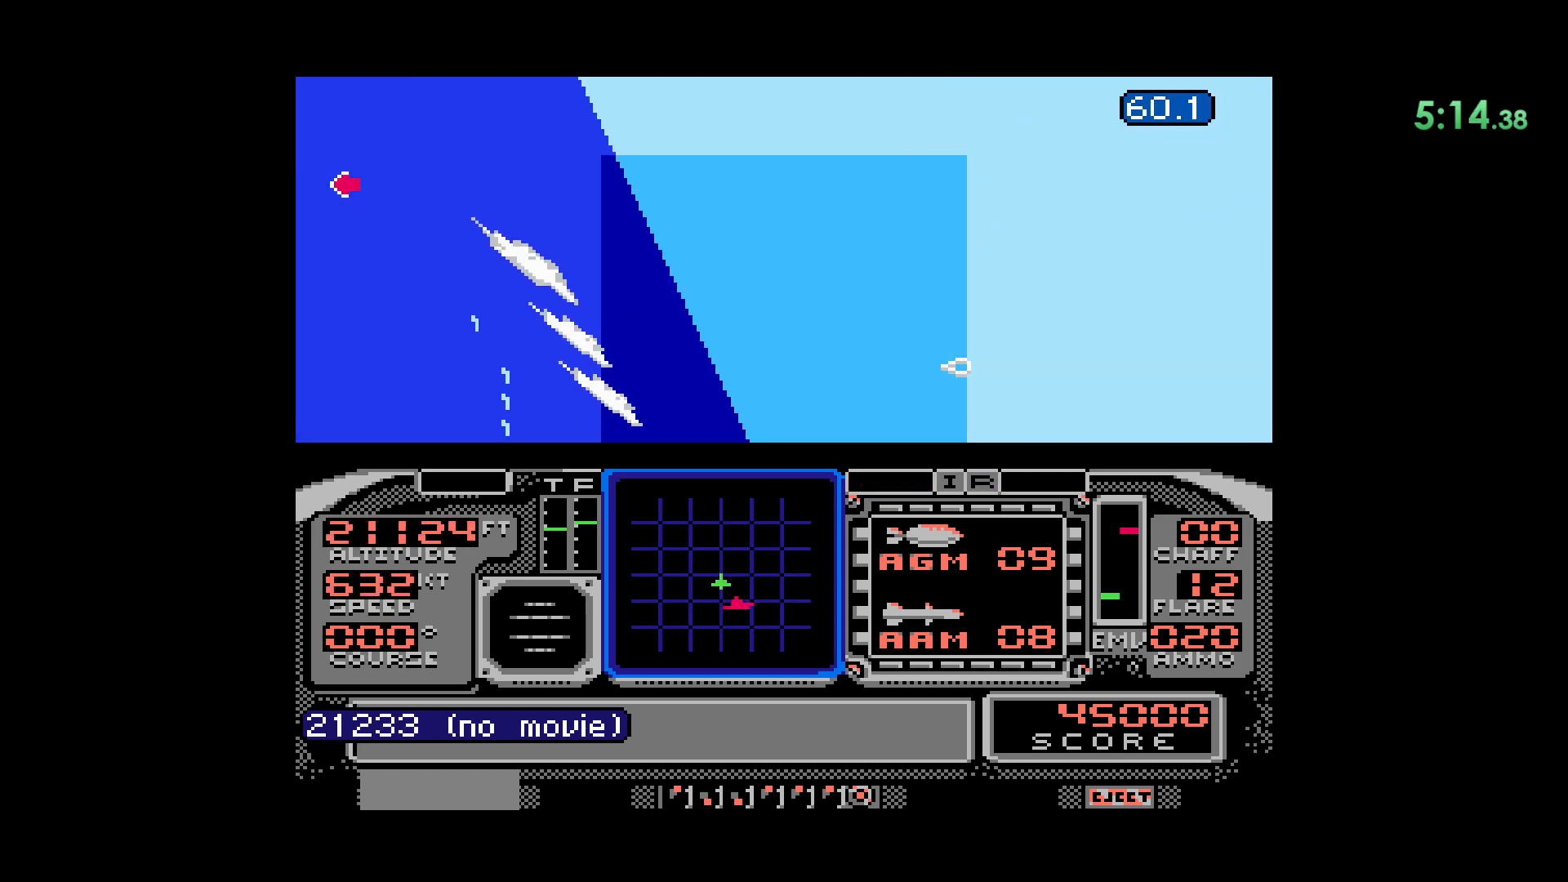
{"dt_ms": 500, "buttons": [], "events": [[167, "DPAD_LEFT", "down"], [400, "DPAD_LEFT", "up"]]}
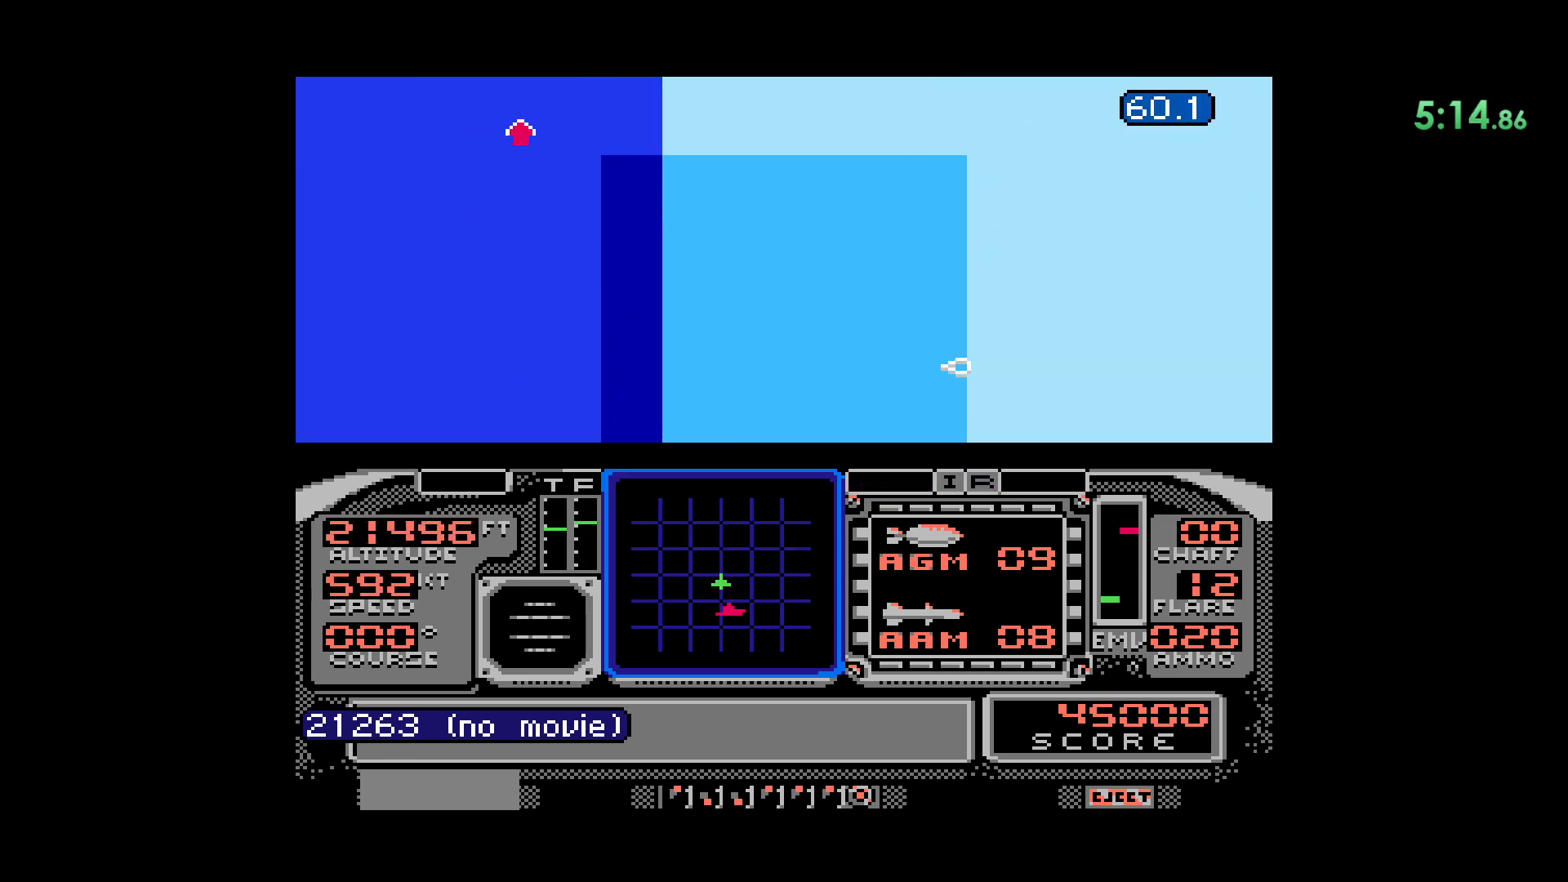
{"dt_ms": 500, "buttons": ["DPAD_DOWN"], "events": [[317, "DPAD_DOWN", "down"]]}
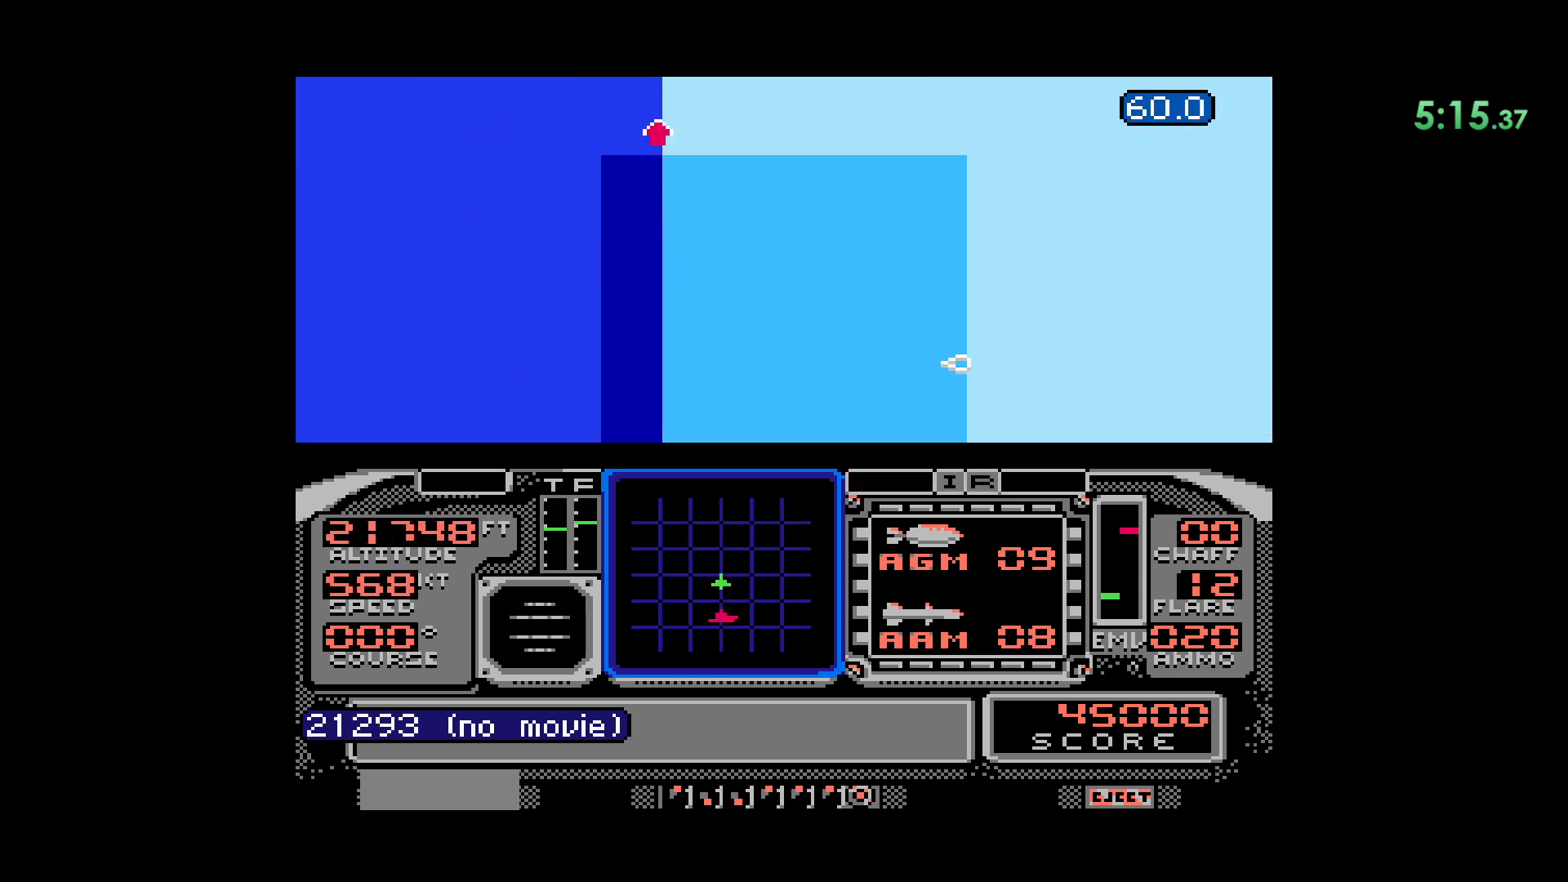
{"dt_ms": 500, "buttons": ["DPAD_DOWN"], "events": []}
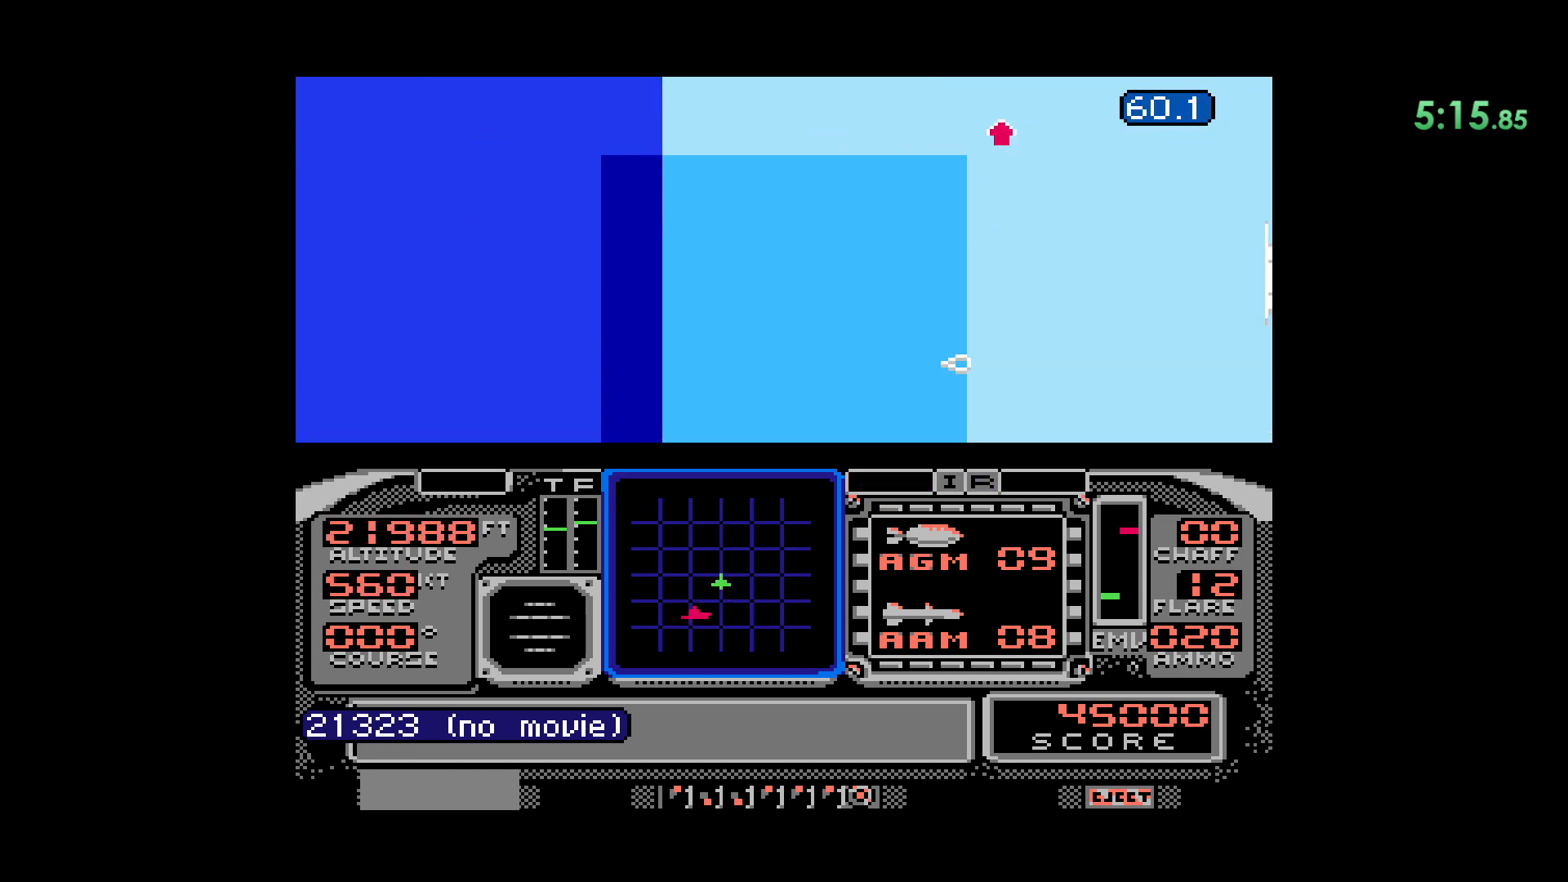
{"dt_ms": 500, "buttons": ["DPAD_DOWN"], "events": []}
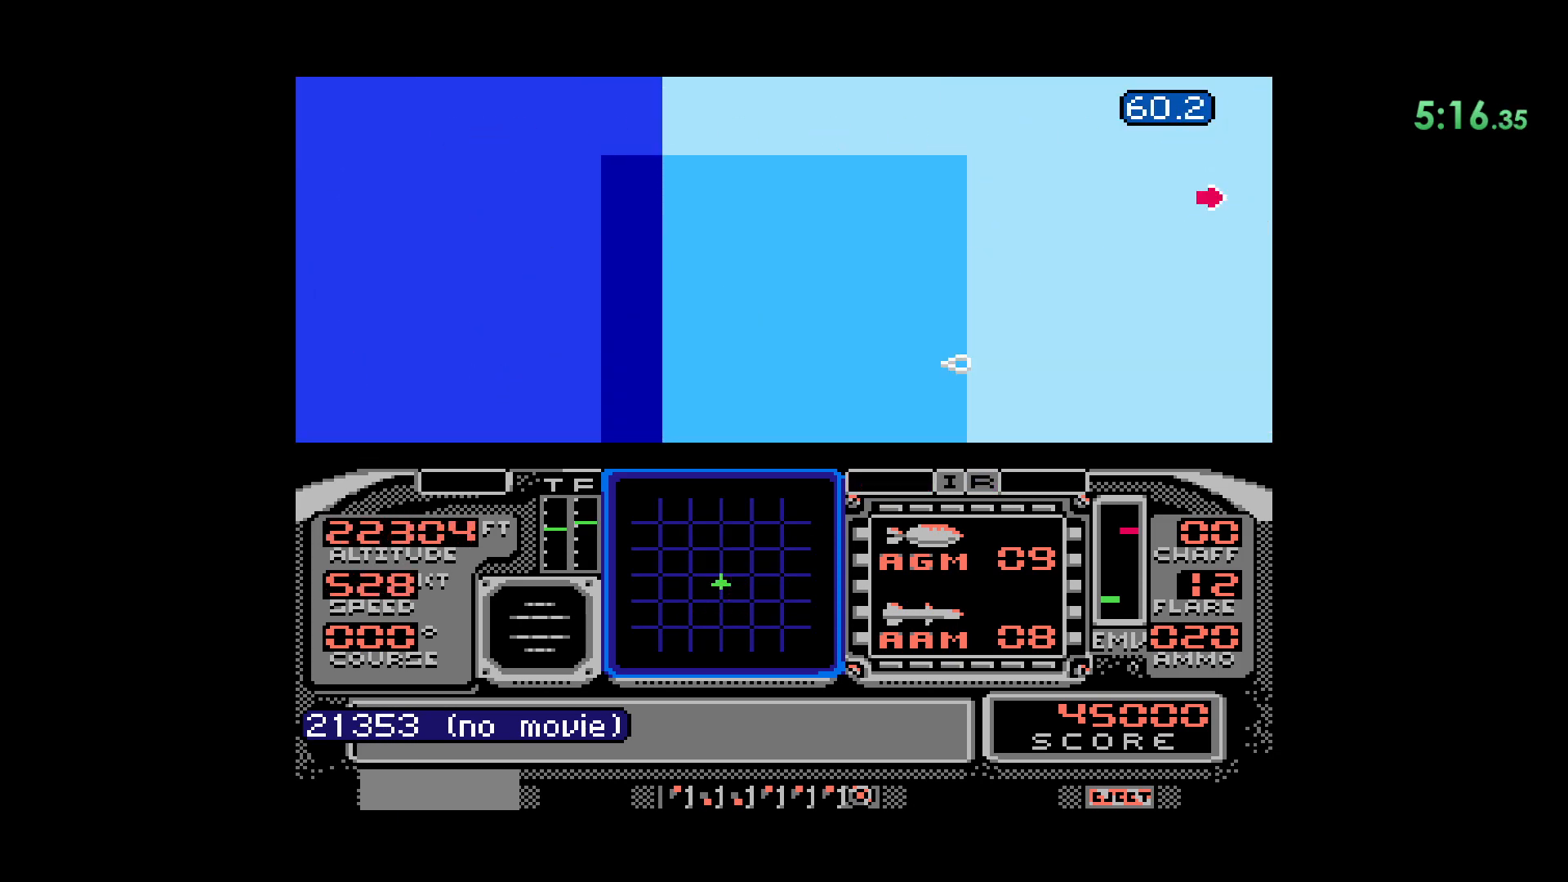
{"dt_ms": 500, "buttons": ["DPAD_DOWN"], "events": []}
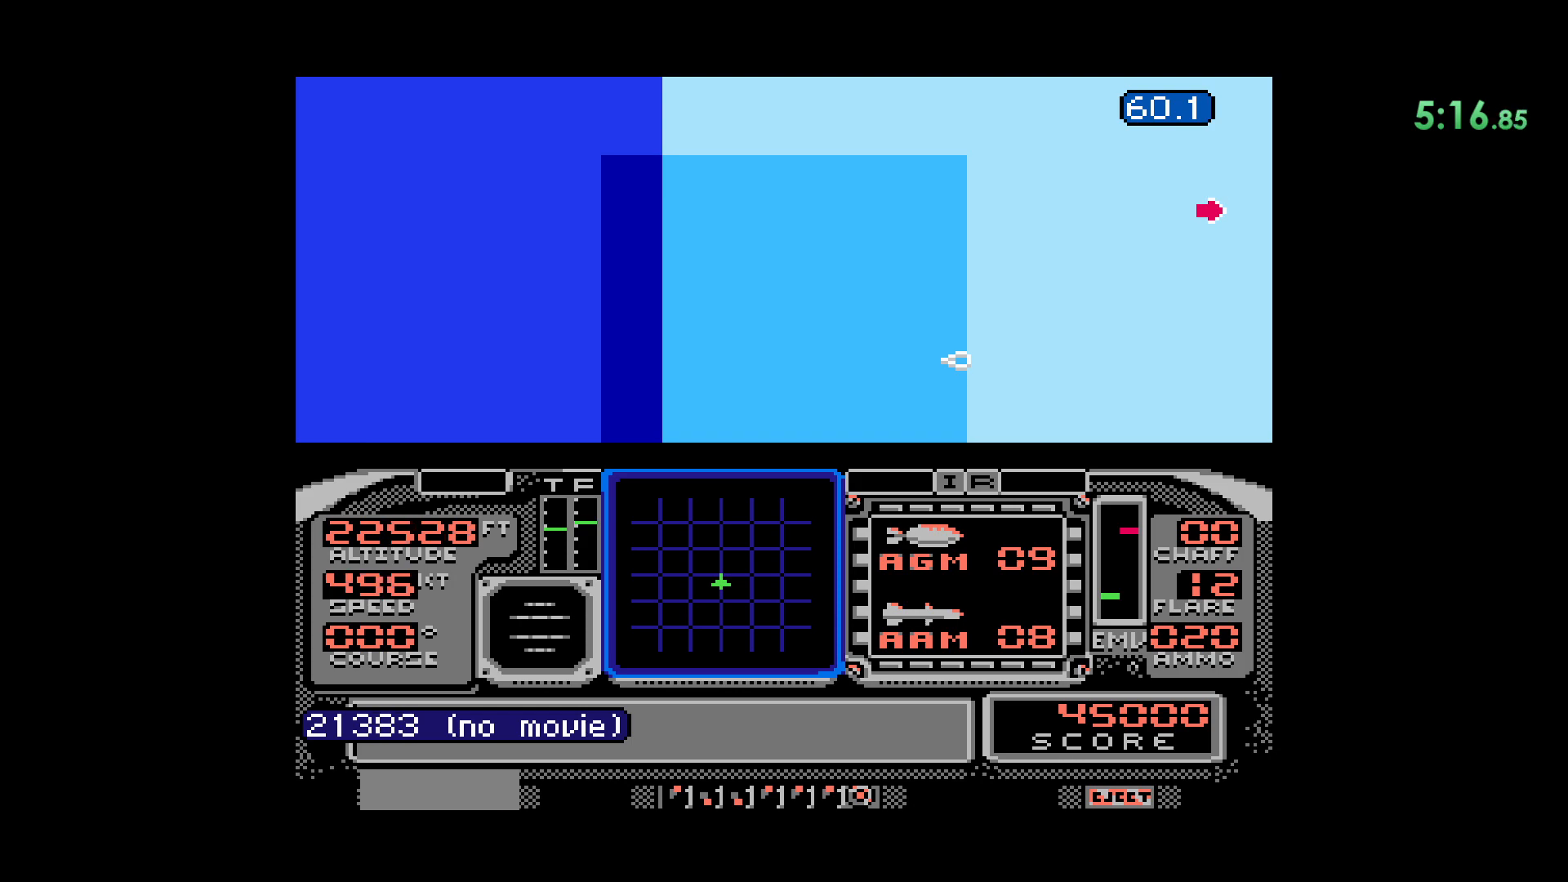
{"dt_ms": 500, "buttons": ["DPAD_DOWN"], "events": []}
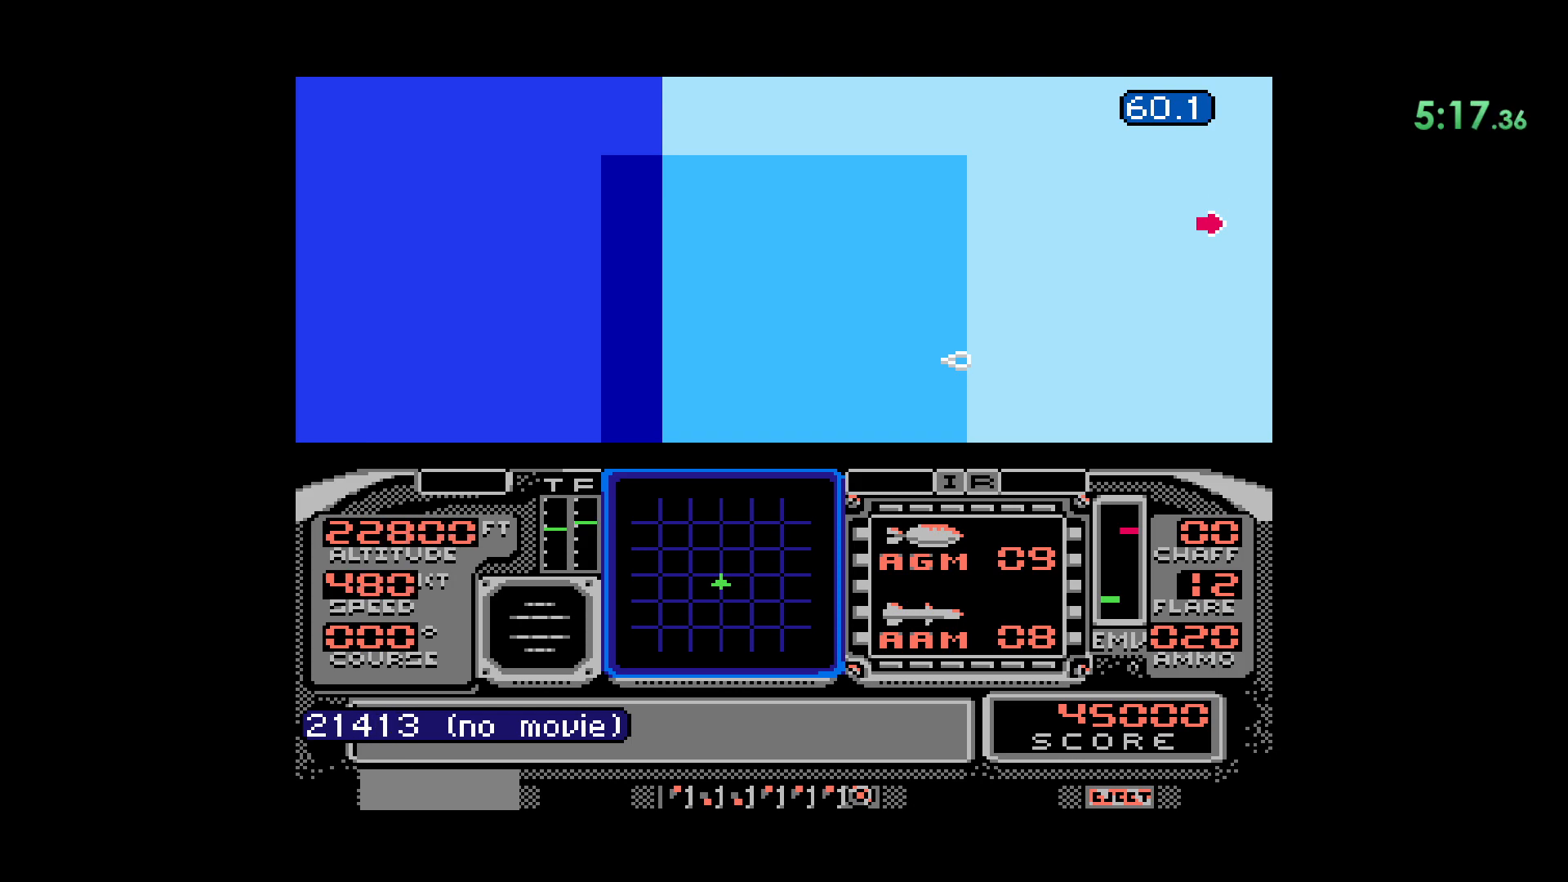
{"dt_ms": 500, "buttons": ["DPAD_DOWN"], "events": []}
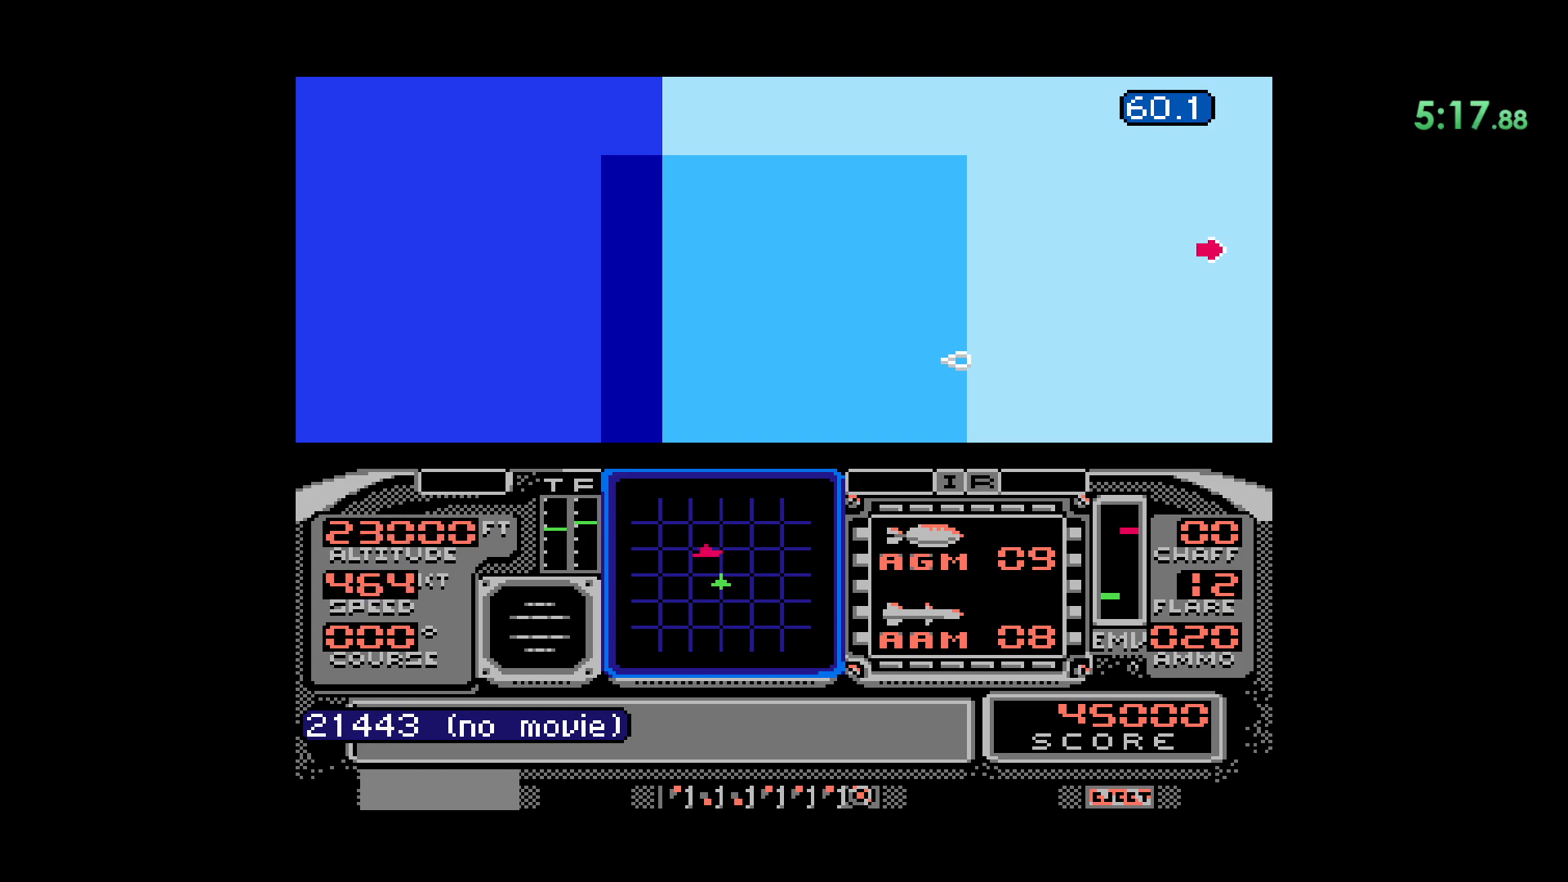
{"dt_ms": 500, "buttons": ["DPAD_RIGHT"], "events": [[17, "DPAD_DOWN", "up"], [150, "DPAD_RIGHT", "down"]]}
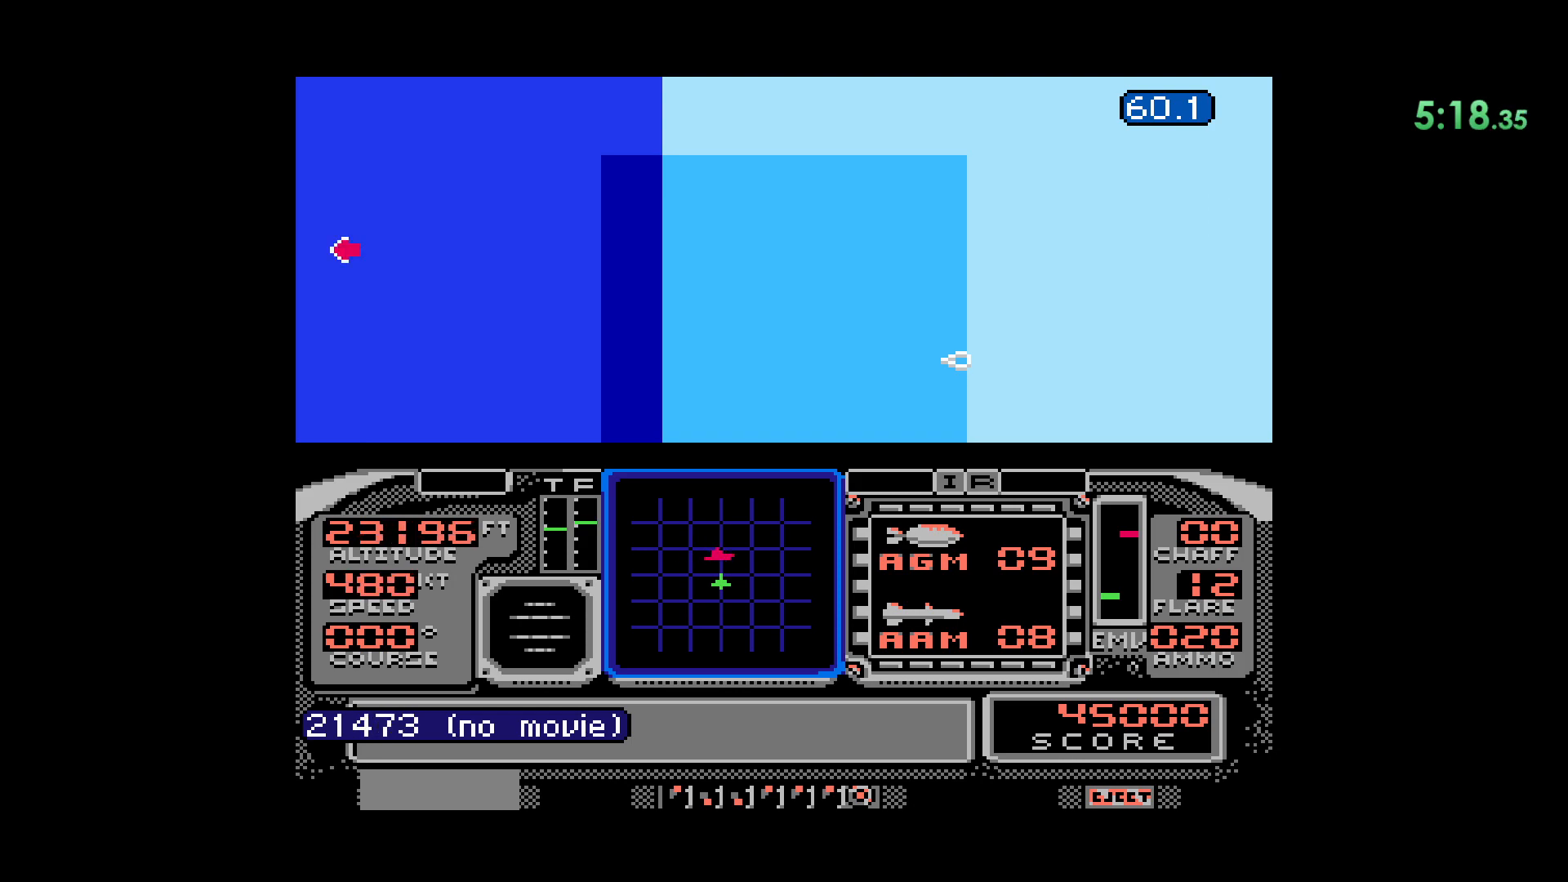
{"dt_ms": 500, "buttons": [], "events": [[467, "DPAD_RIGHT", "up"]]}
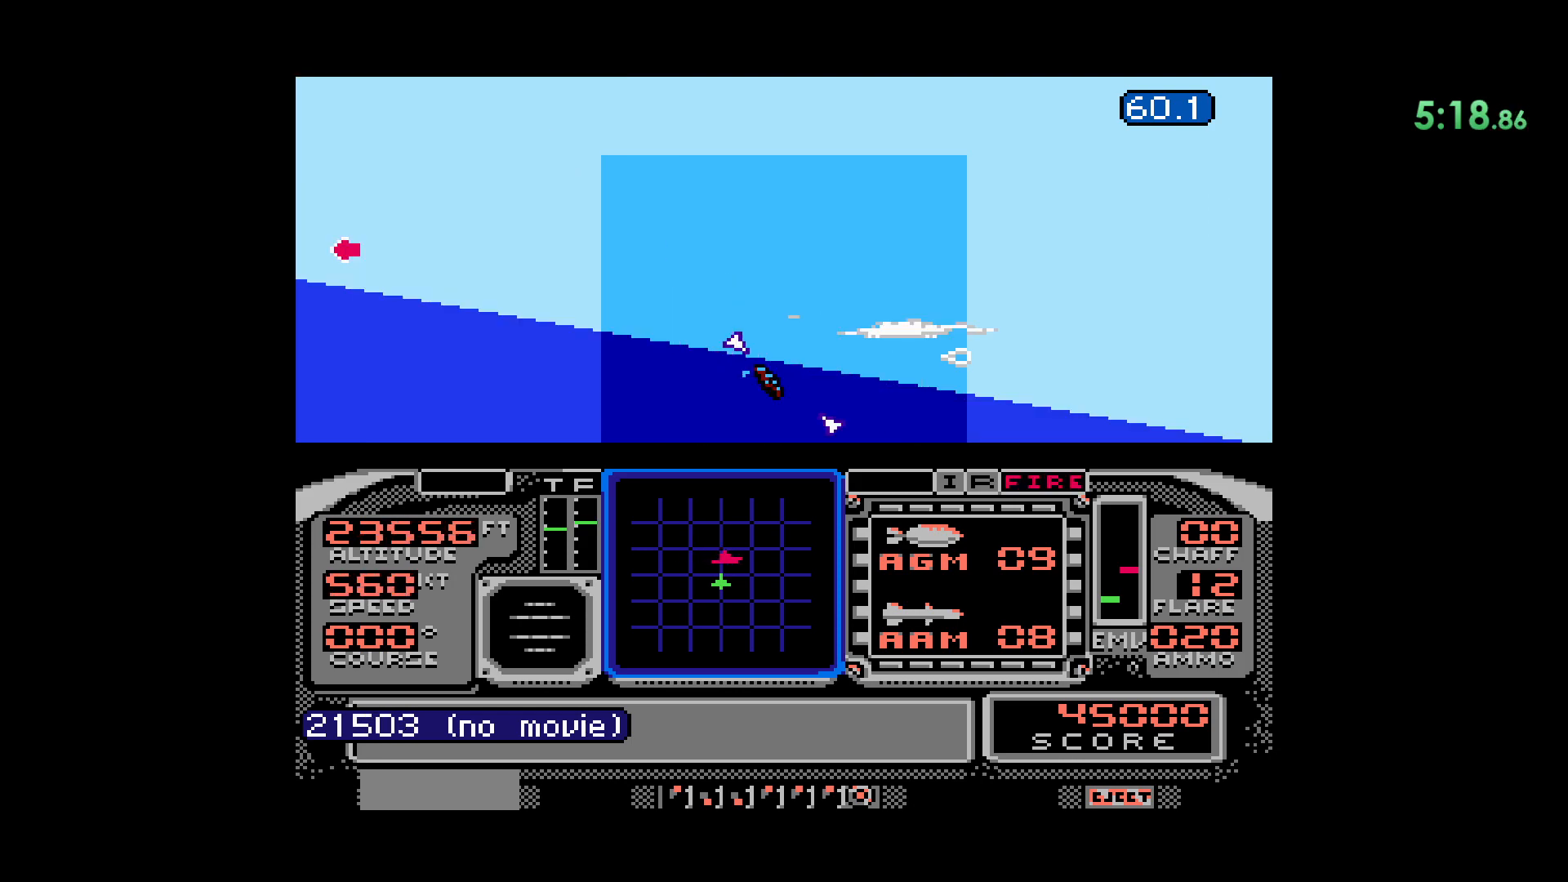
{"dt_ms": 500, "buttons": ["DPAD_UP"], "events": [[17, "DPAD_UP", "down"]]}
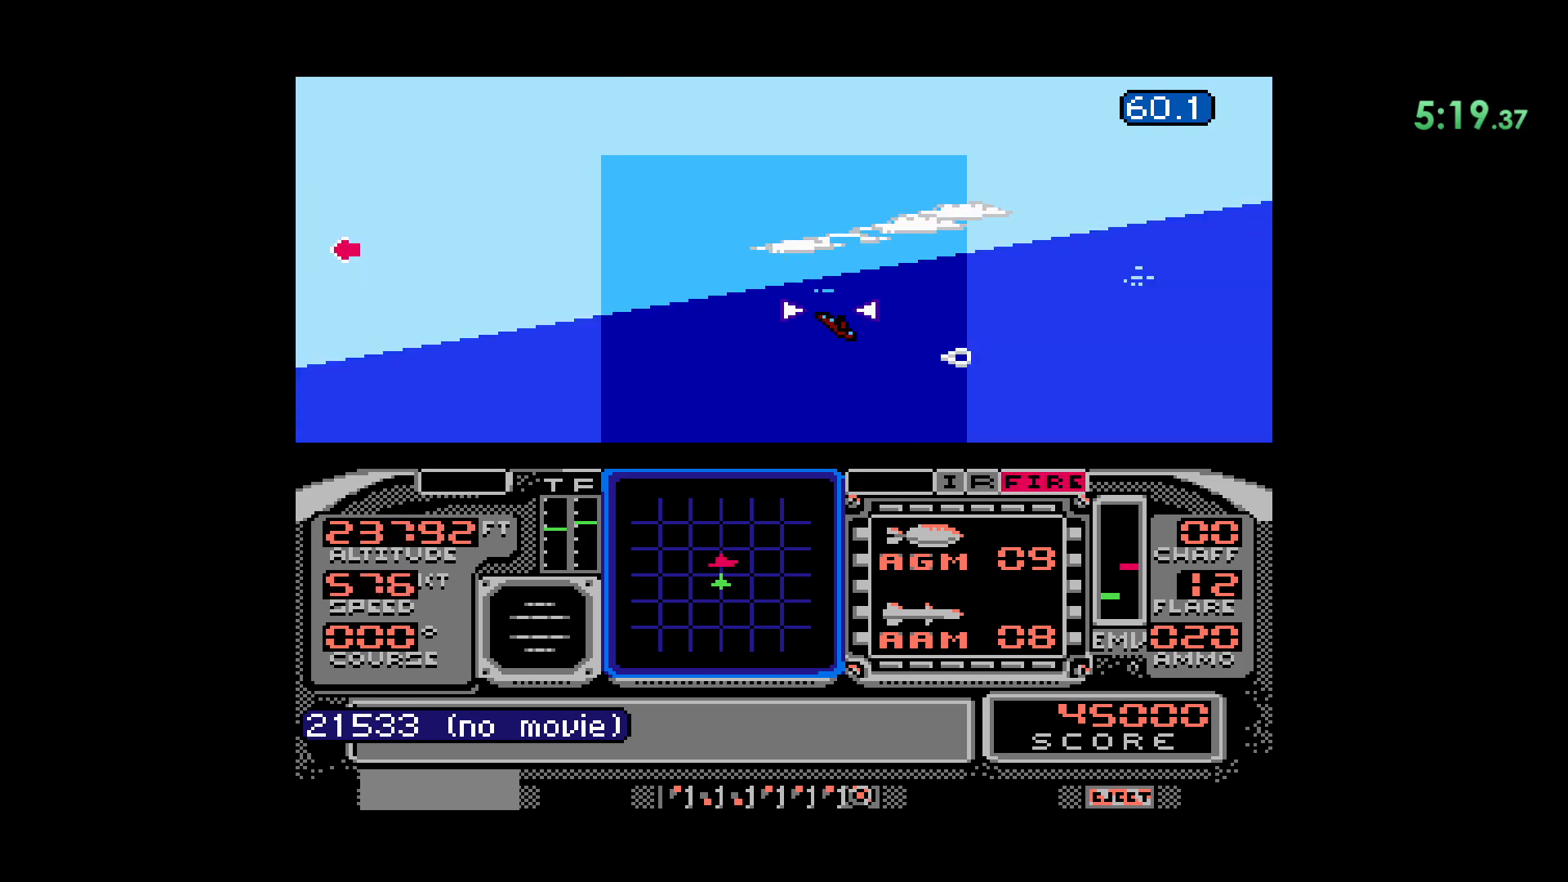
{"dt_ms": 500, "buttons": []}
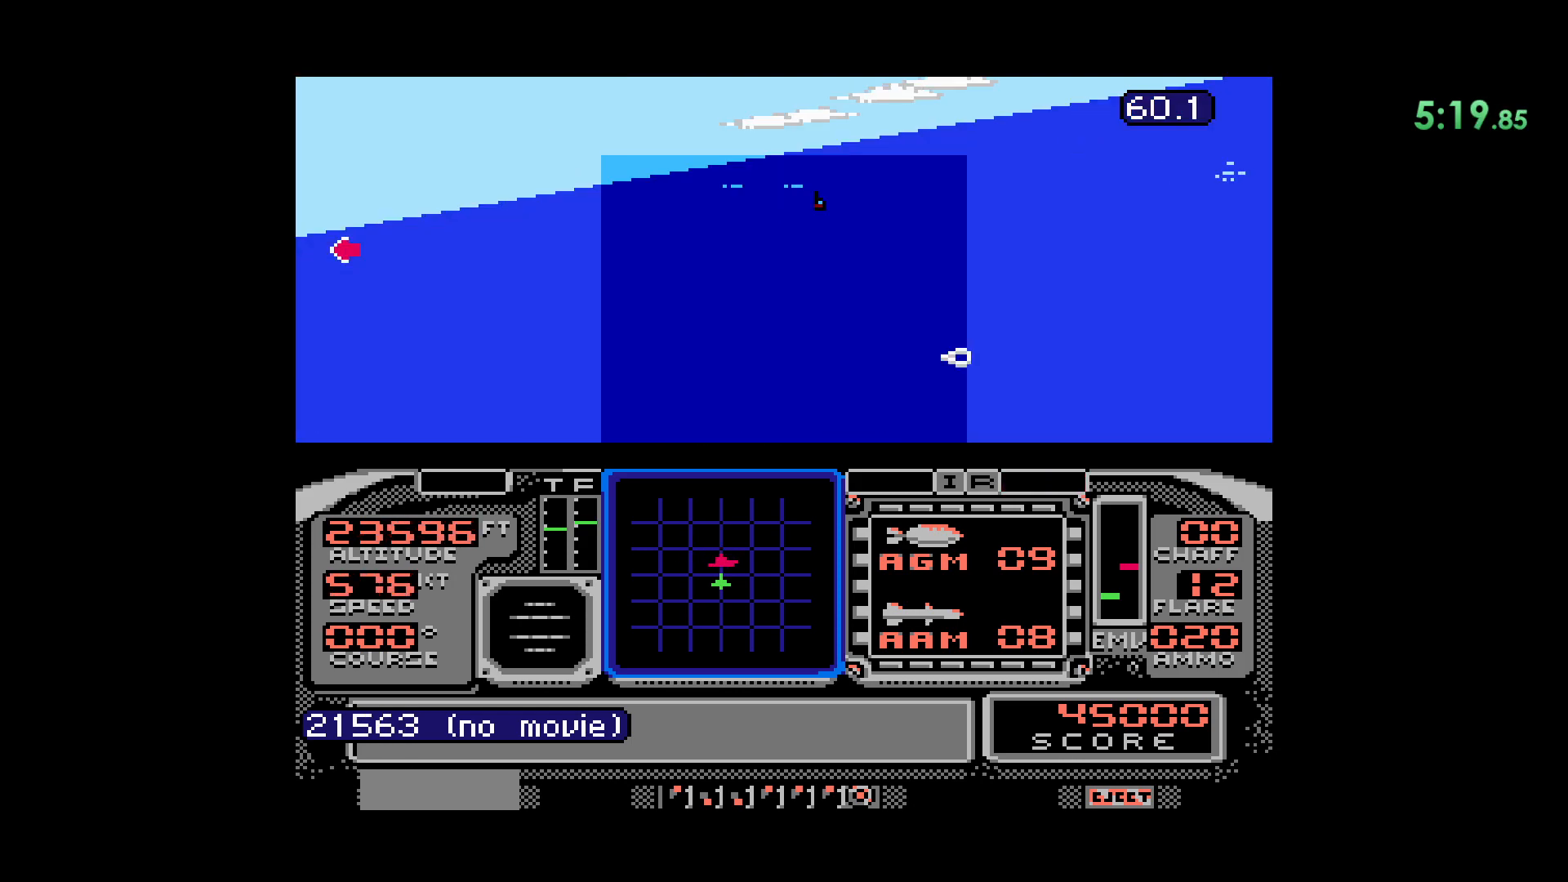
{"dt_ms": 500, "buttons": ["B"]}
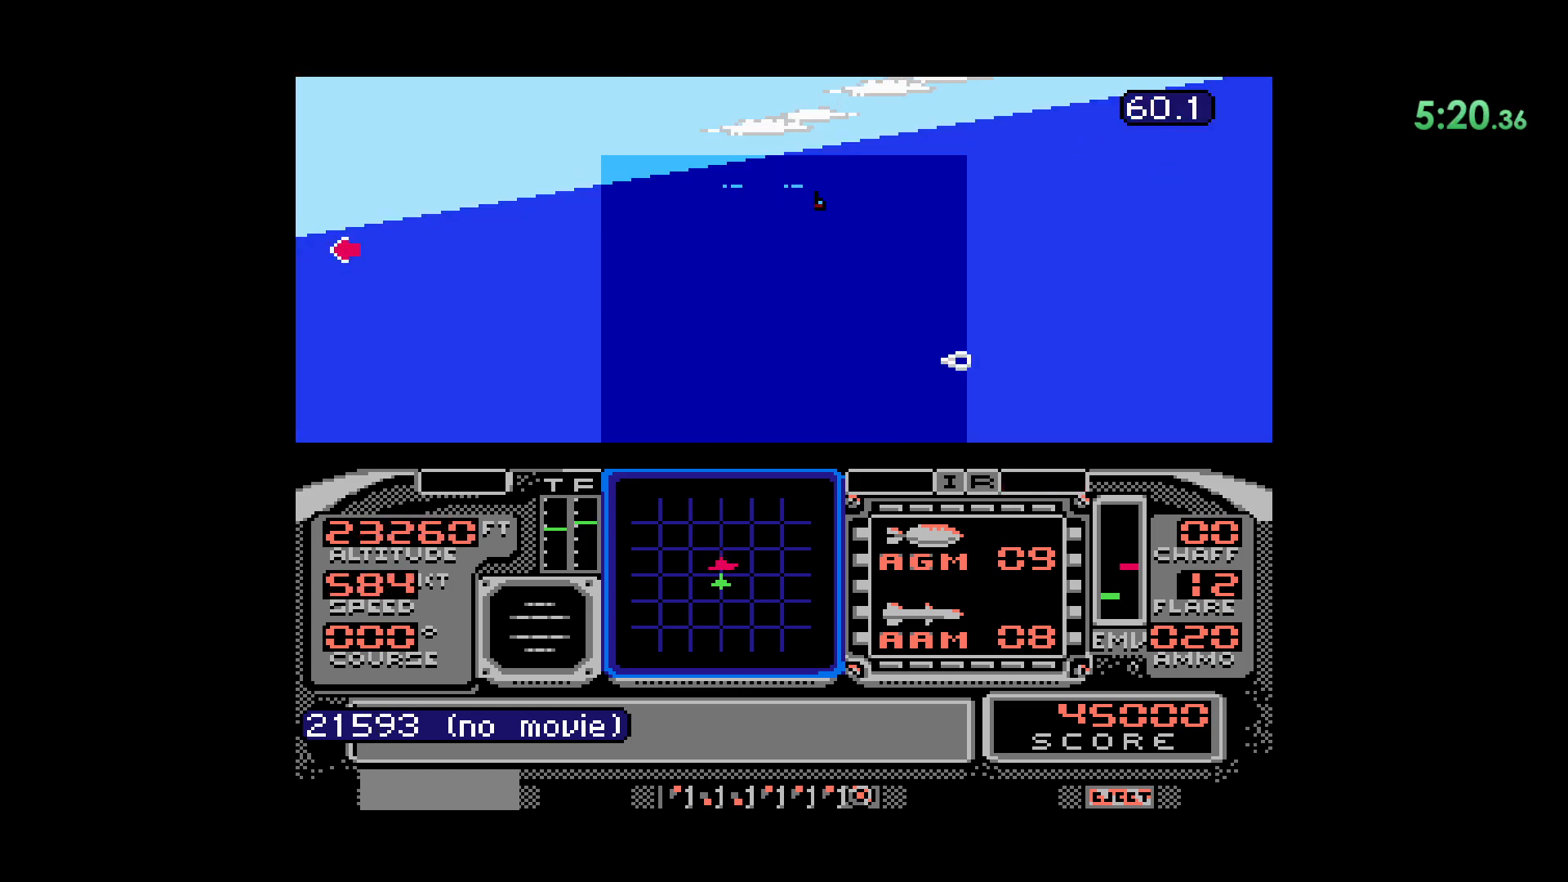
{"dt_ms": 500, "buttons": ["B"], "events": [[117, "B", "up"], [417, "B", "down"]]}
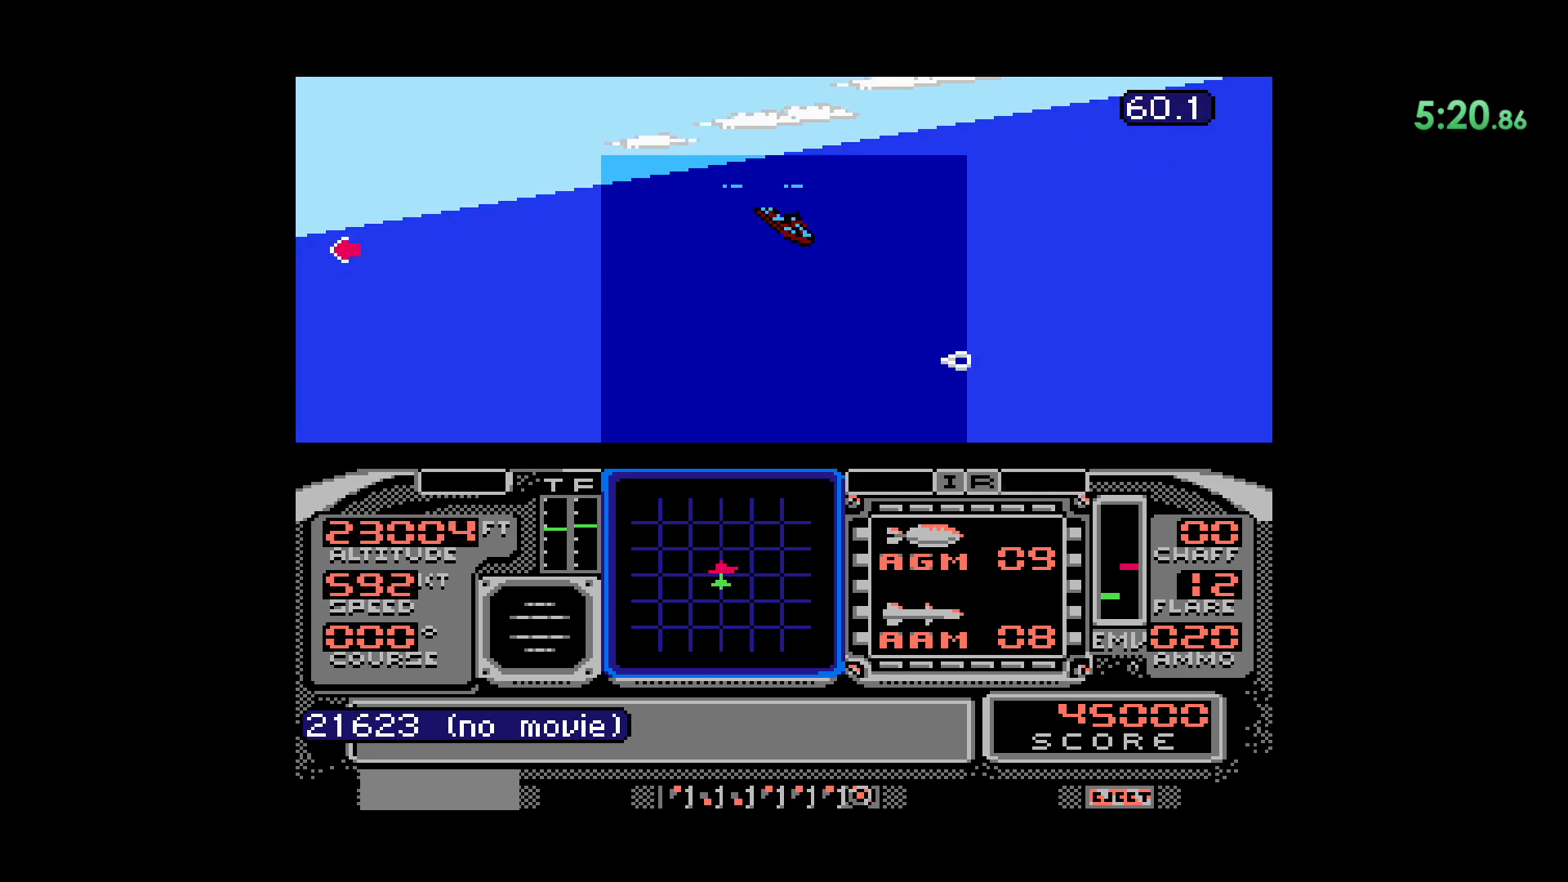
{"dt_ms": 1000, "buttons": ["DPAD_DOWN"]}
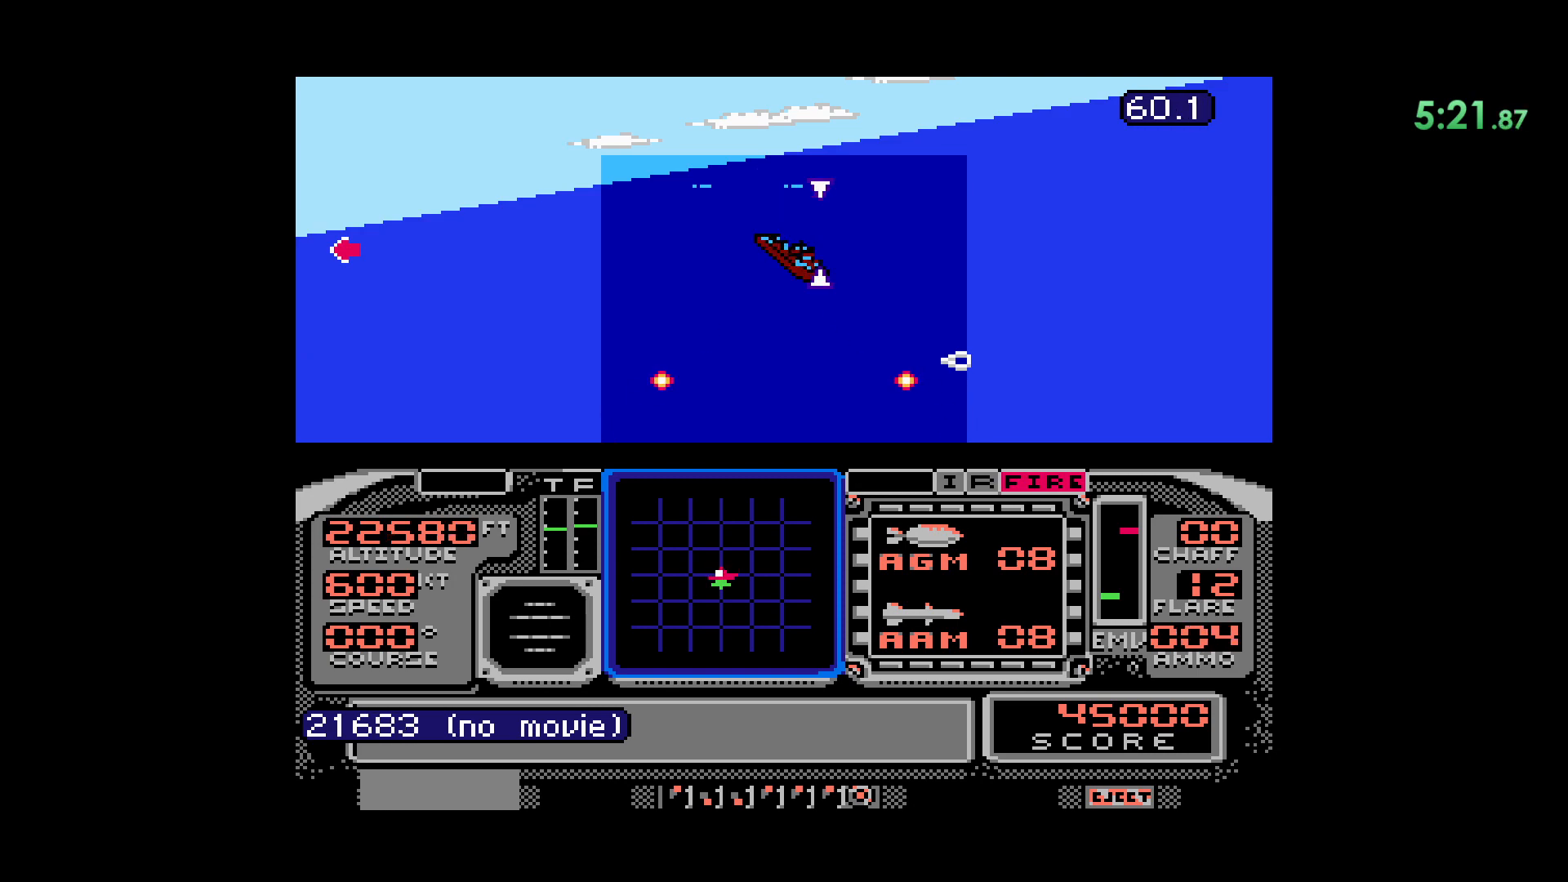
{"dt_ms": 500, "buttons": [], "events": [[117, "DPAD_DOWN", "up"]]}
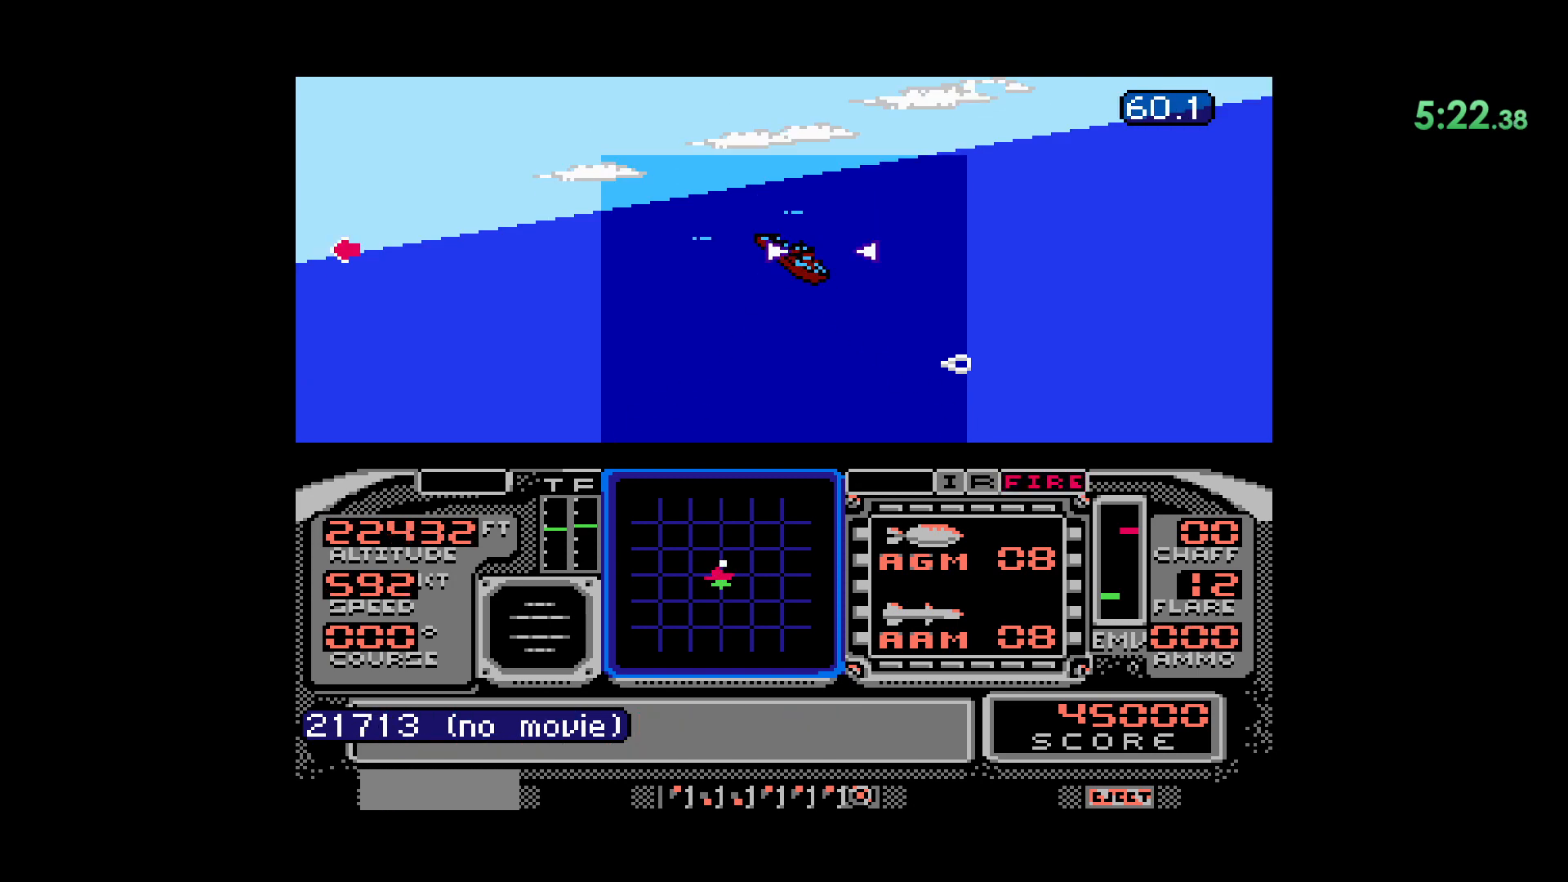
{"dt_ms": 500, "buttons": [], "events": []}
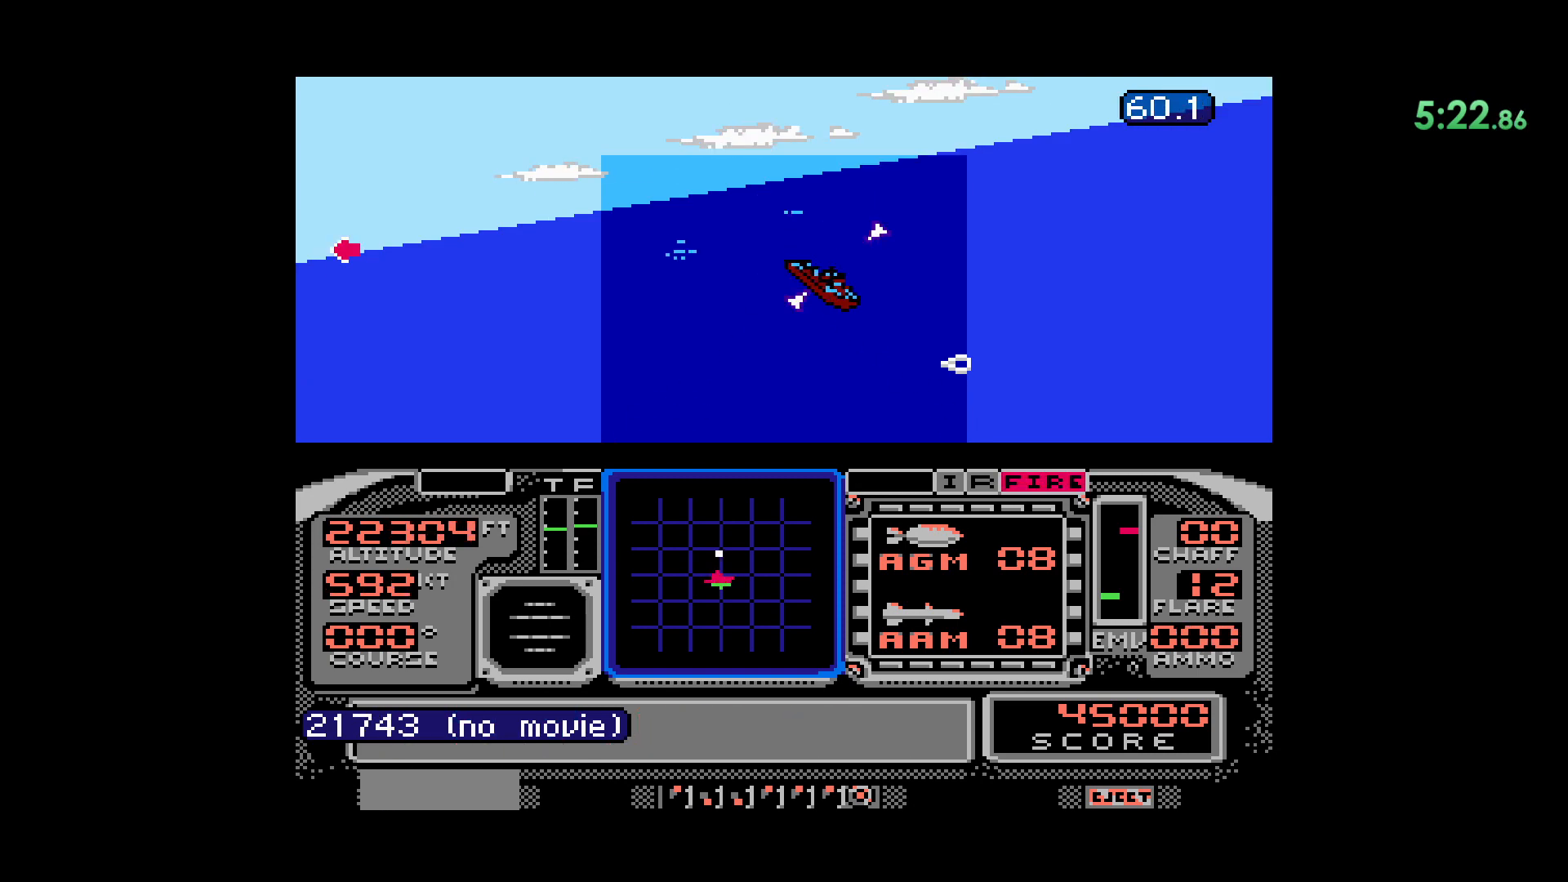
{"dt_ms": 1000, "buttons": ["DPAD_DOWN"]}
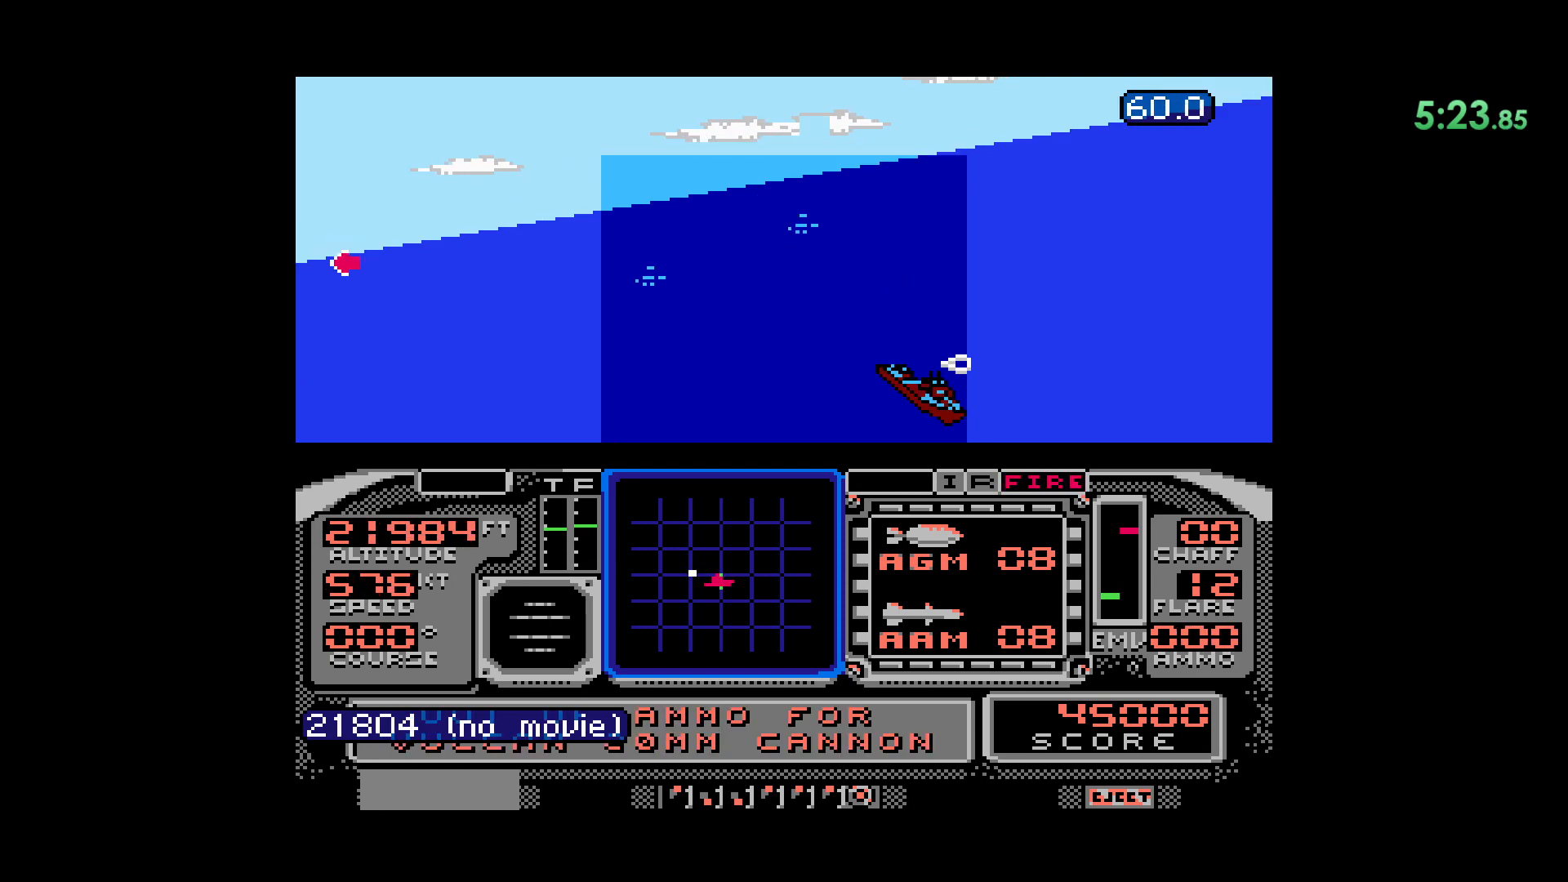
{"dt_ms": 500, "buttons": ["DPAD_LEFT"], "events": [[283, "DPAD_DOWN", "up"], [483, "DPAD_LEFT", "down"]]}
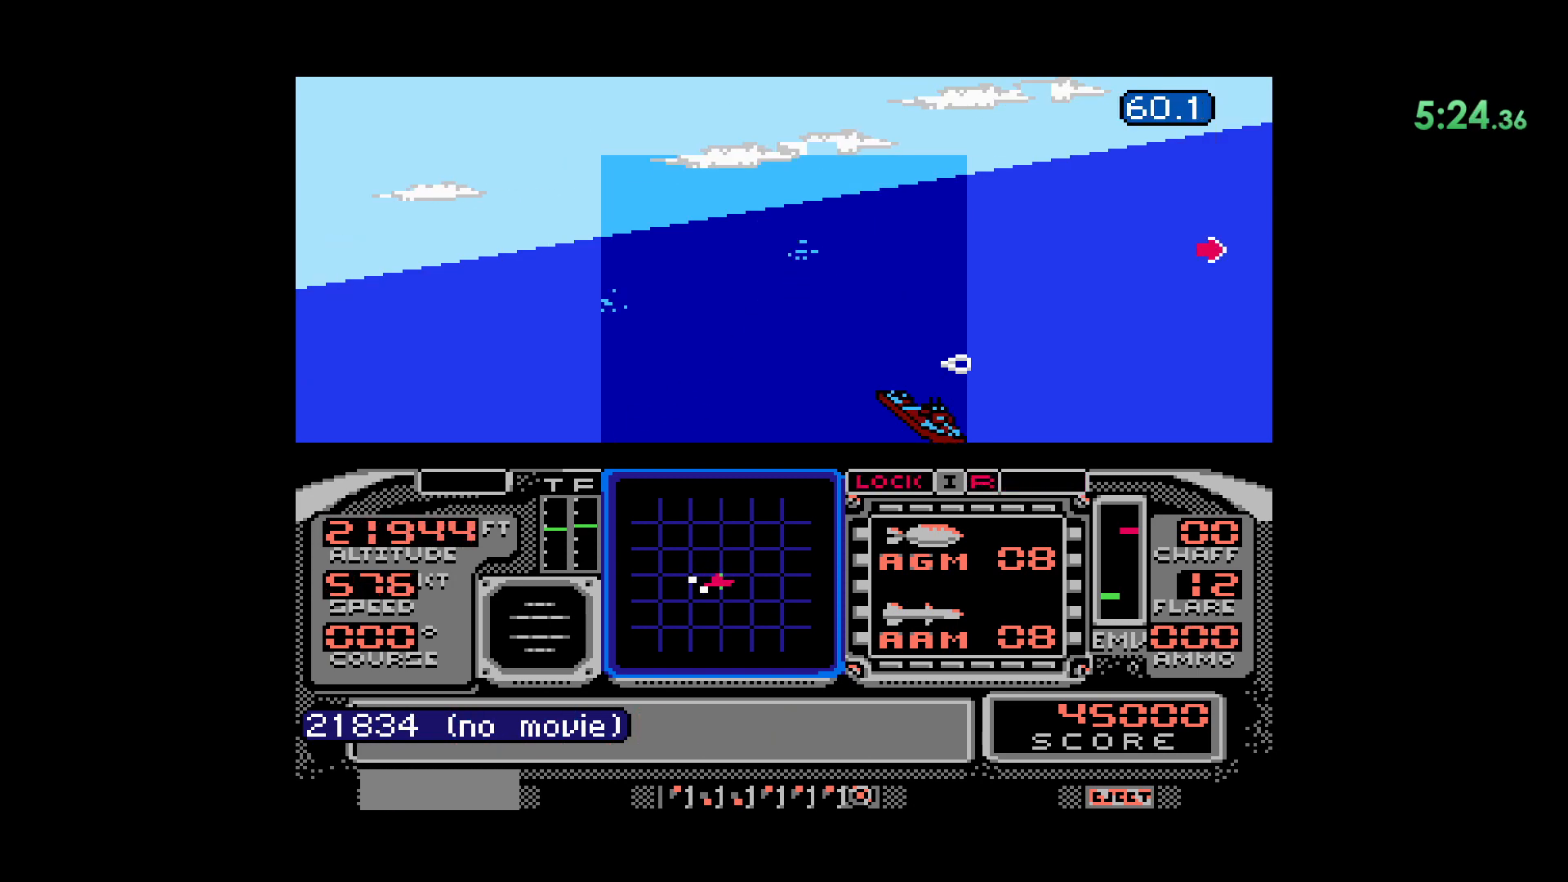
{"dt_ms": 500, "buttons": ["DPAD_LEFT"], "events": []}
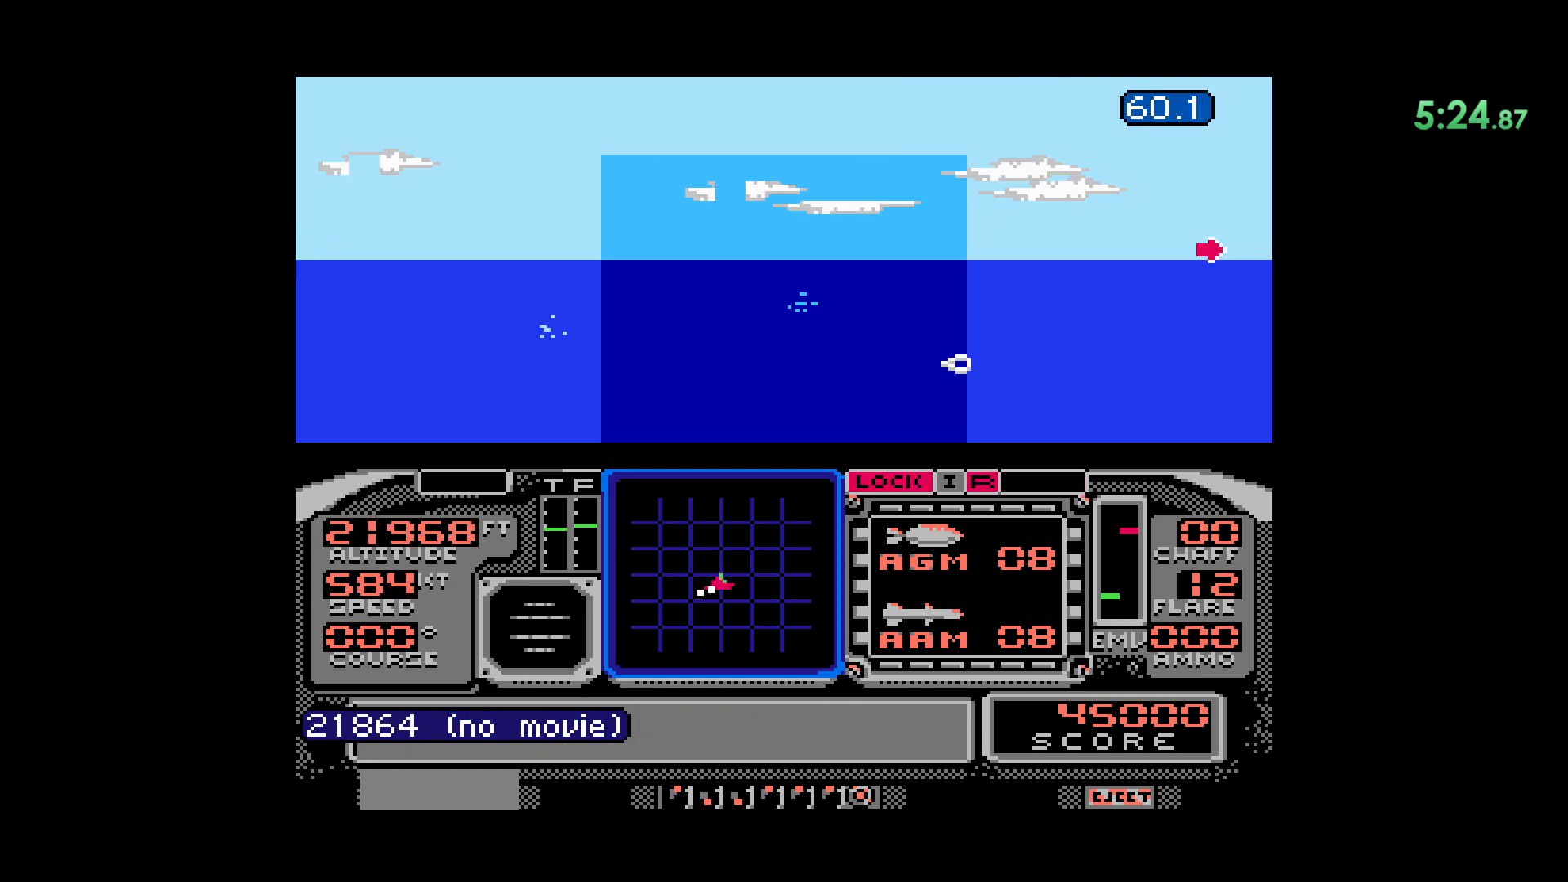
{"dt_ms": 500, "buttons": ["DPAD_DOWN"], "events": [[217, "DPAD_DOWN", "down"], [267, "DPAD_LEFT", "up"]]}
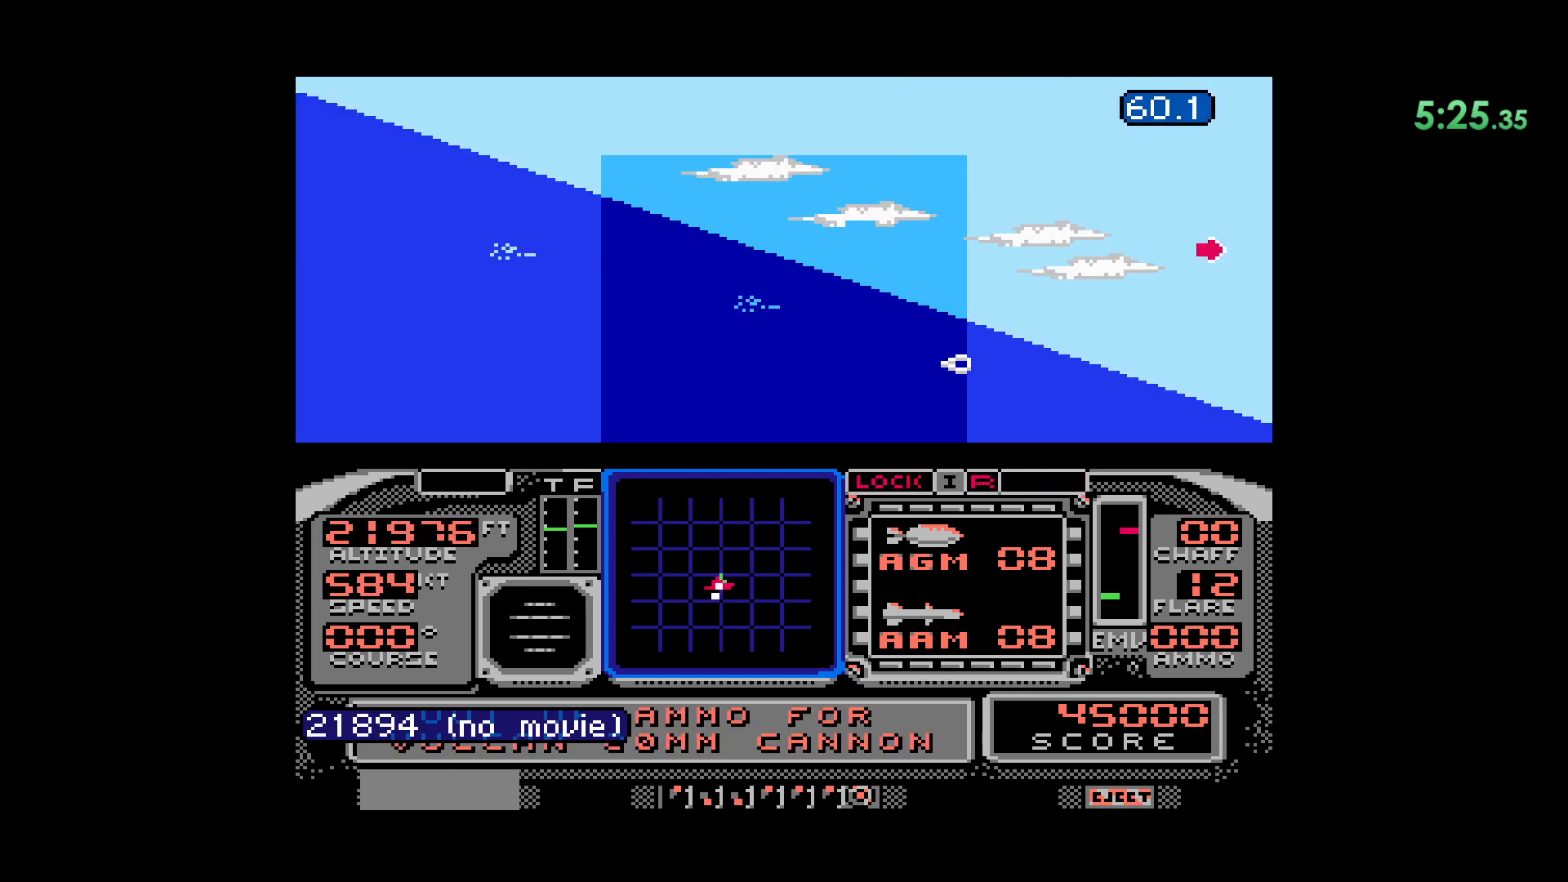
{"dt_ms": 500, "buttons": [], "events": [[67, "L2", "down"], [350, "L2", "up"], [367, "DPAD_DOWN", "up"]]}
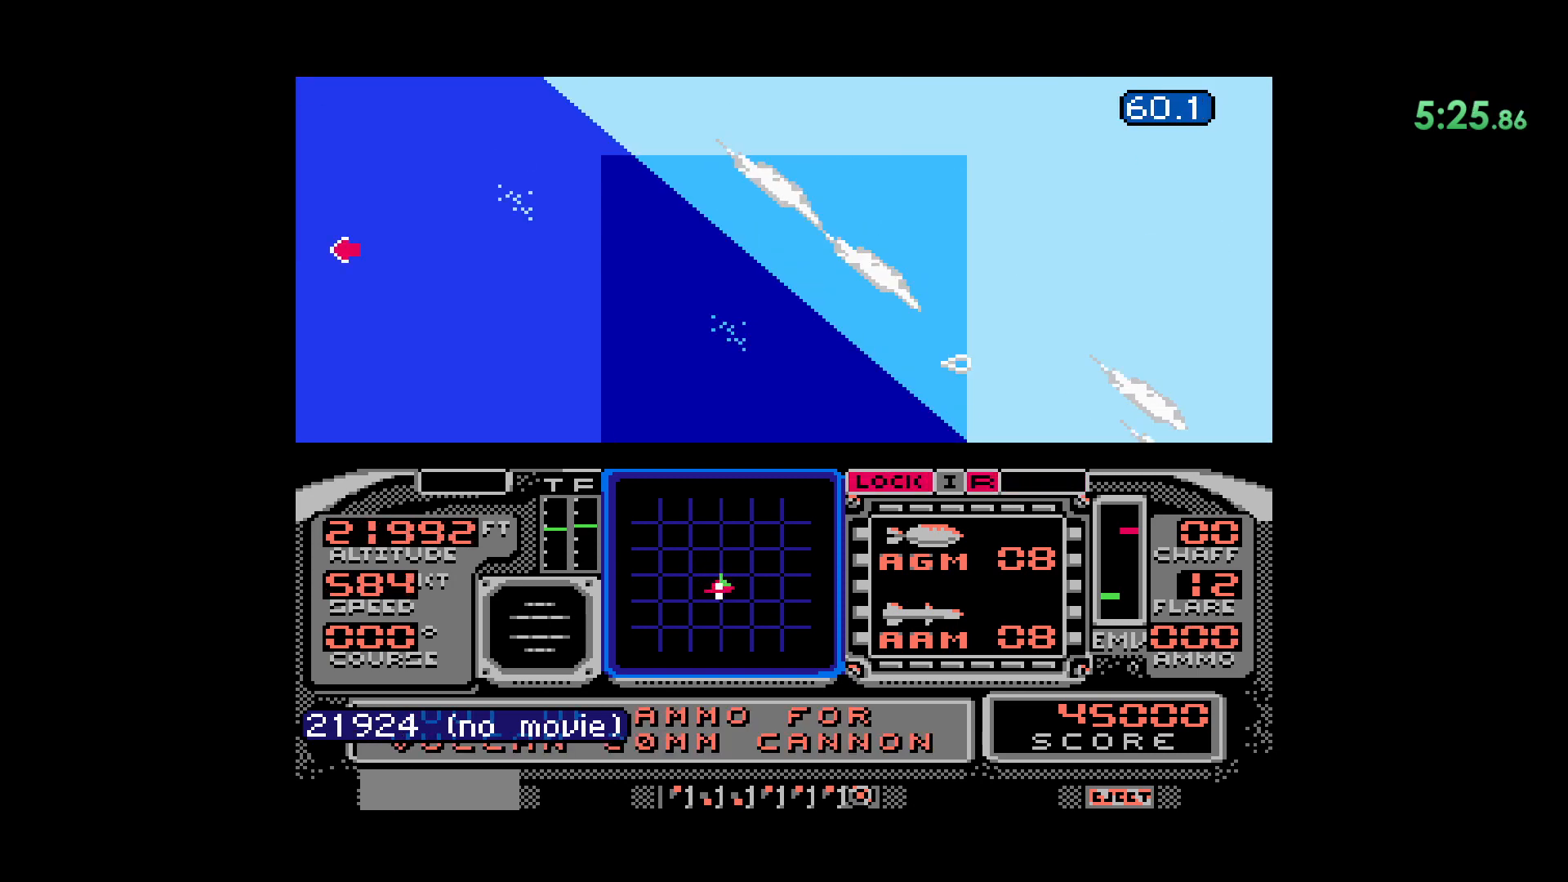
{"dt_ms": 500, "buttons": ["DPAD_LEFT"], "events": [[417, "DPAD_LEFT", "down"]]}